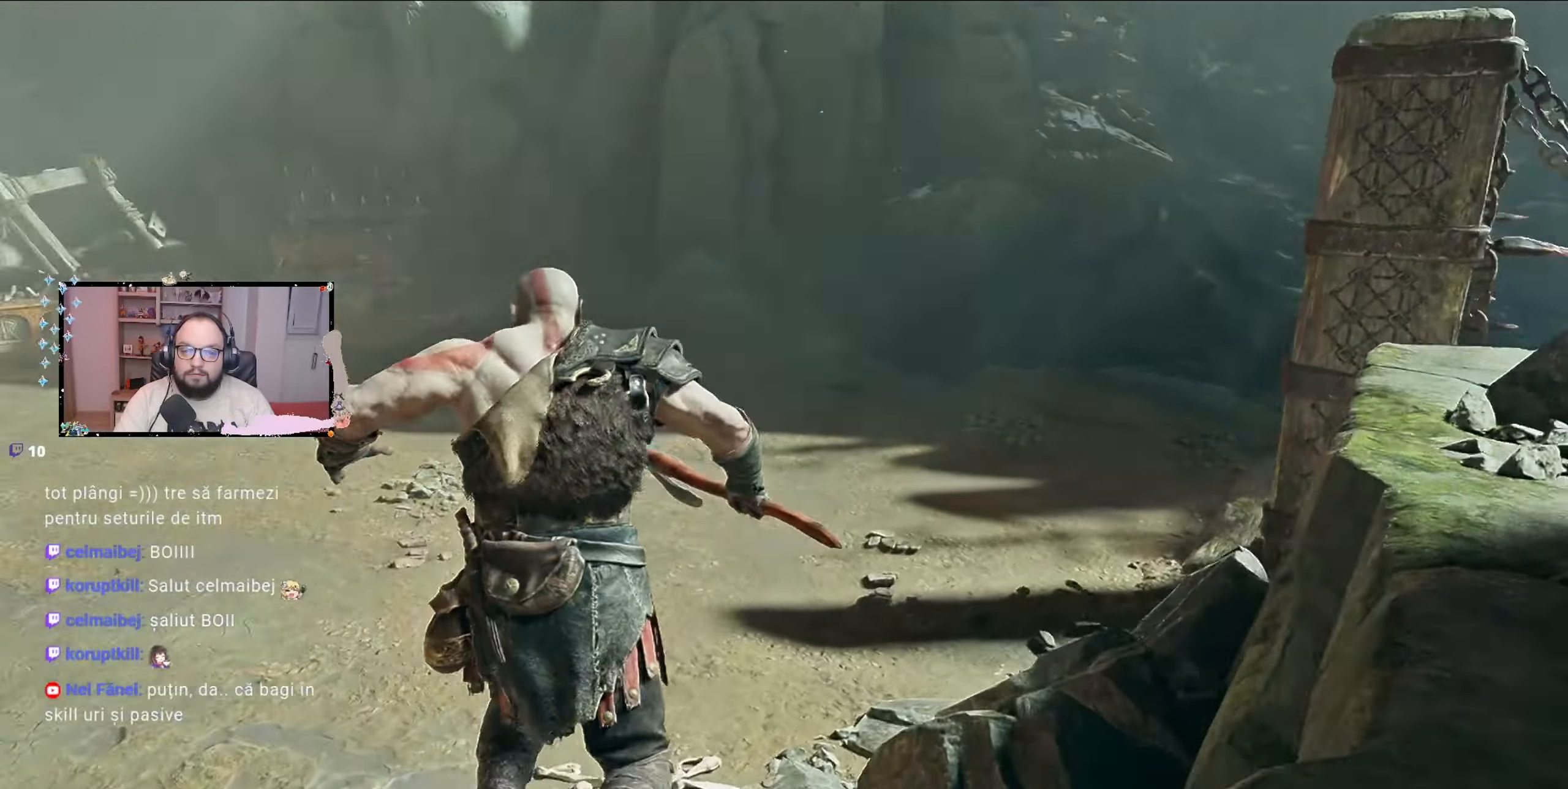
Gameplay with a controller (Xbox layout); each line is a JSON object with the inputs held at the frame after it (dt_ms = milliseconds from this image to that frame). "events" lists button and stick changes between this image and that frame as [ms after this image, input, new state], when the widget could be followed in between.
{"dt_ms": 500, "buttons": [], "left_stick": "up-left", "right_stick": "center", "events": [[267, "right_stick", "center"], [367, "left_stick", "up-left"]]}
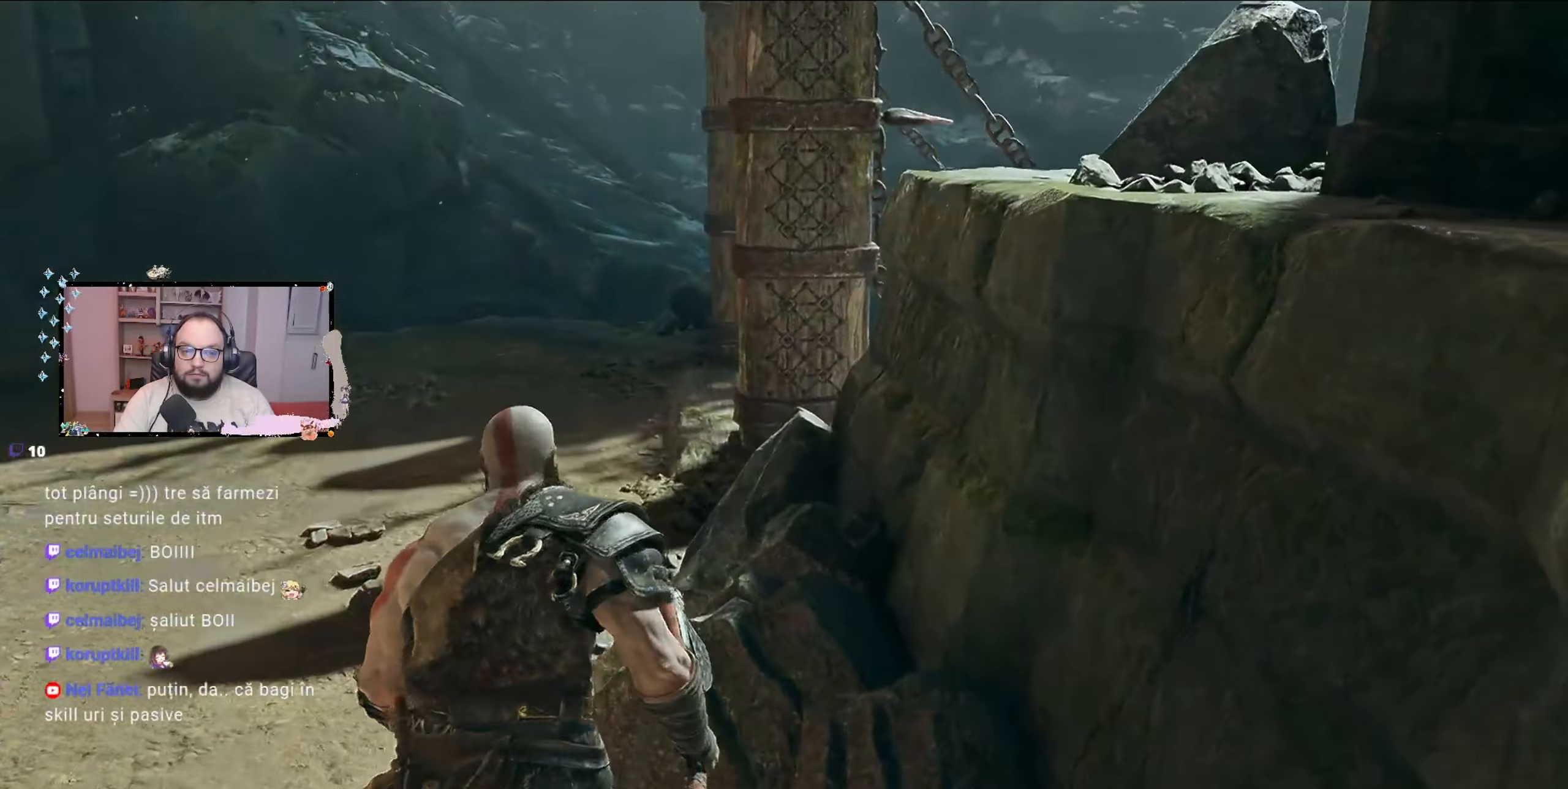
{"dt_ms": 500, "buttons": [], "left_stick": "up-left", "right_stick": "right", "events": [[300, "right_stick", "right"]]}
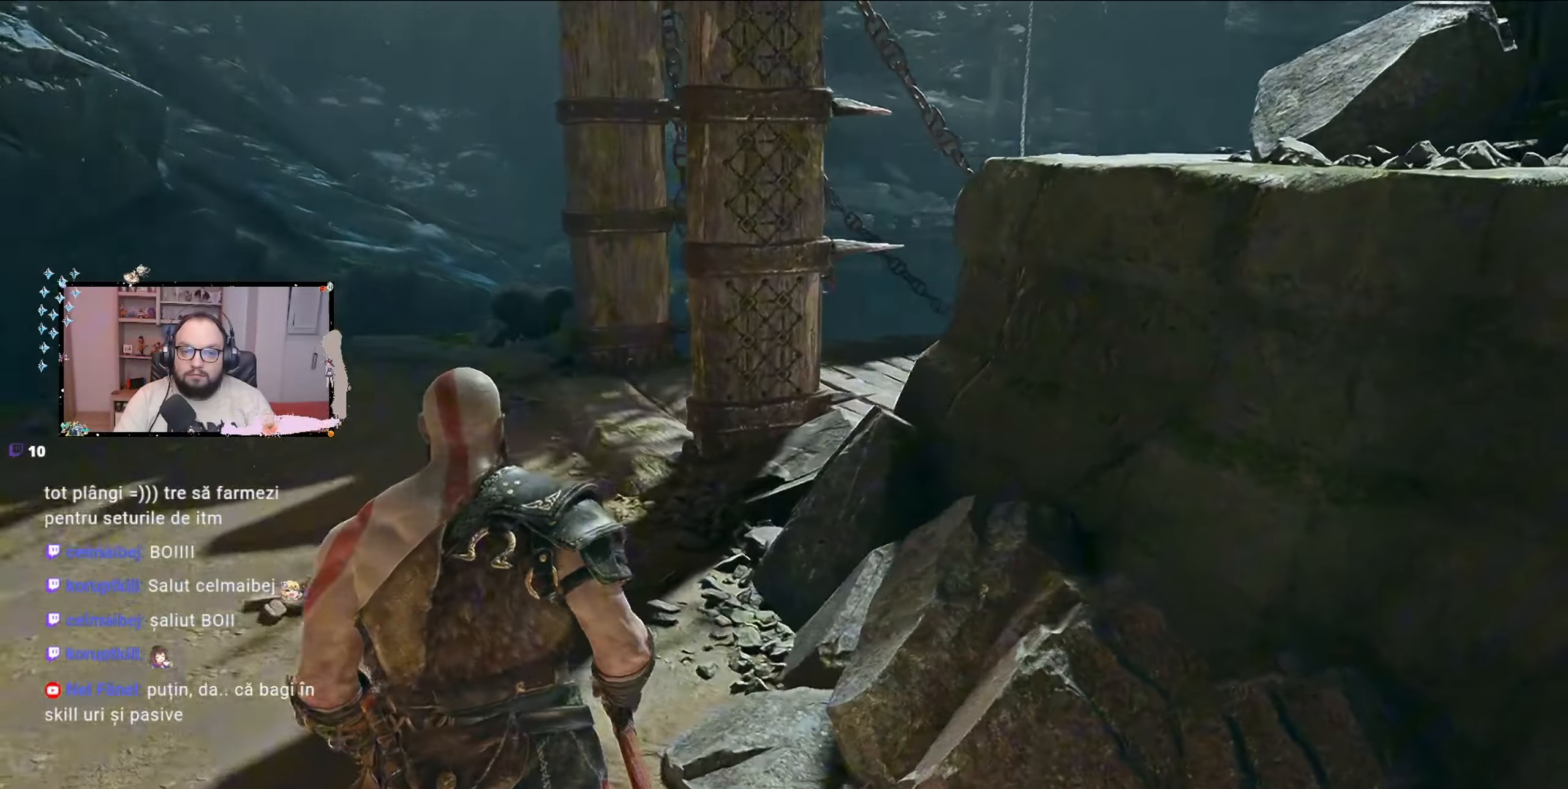
{"dt_ms": 500, "buttons": [], "left_stick": "up-left", "right_stick": "right", "events": [[67, "right_stick", "center"], [233, "L3", "down"], [367, "L3", "up"], [500, "right_stick", "right"]]}
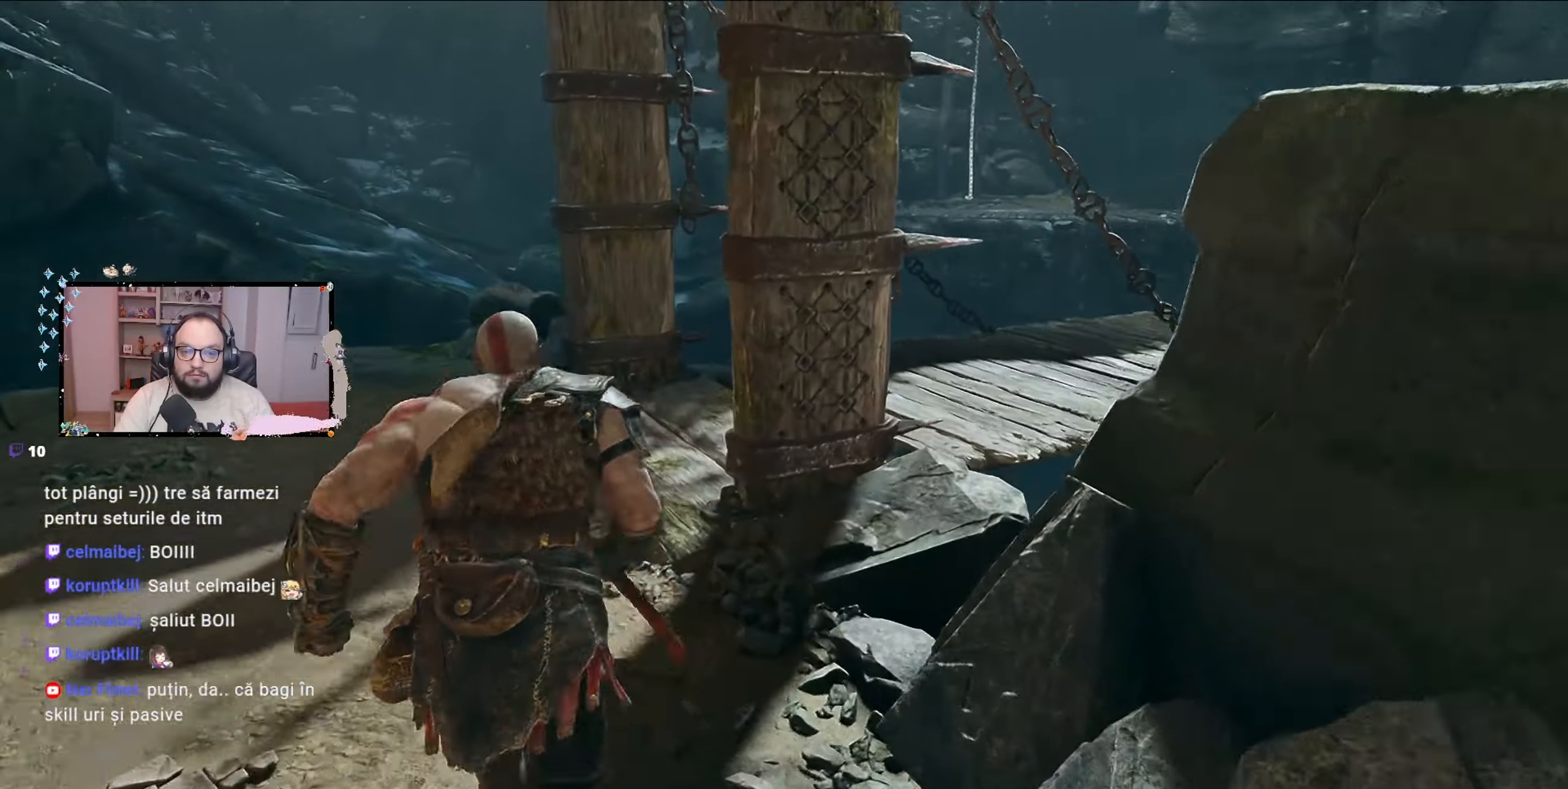
{"dt_ms": 500, "buttons": [], "left_stick": "up-left", "right_stick": "right", "events": []}
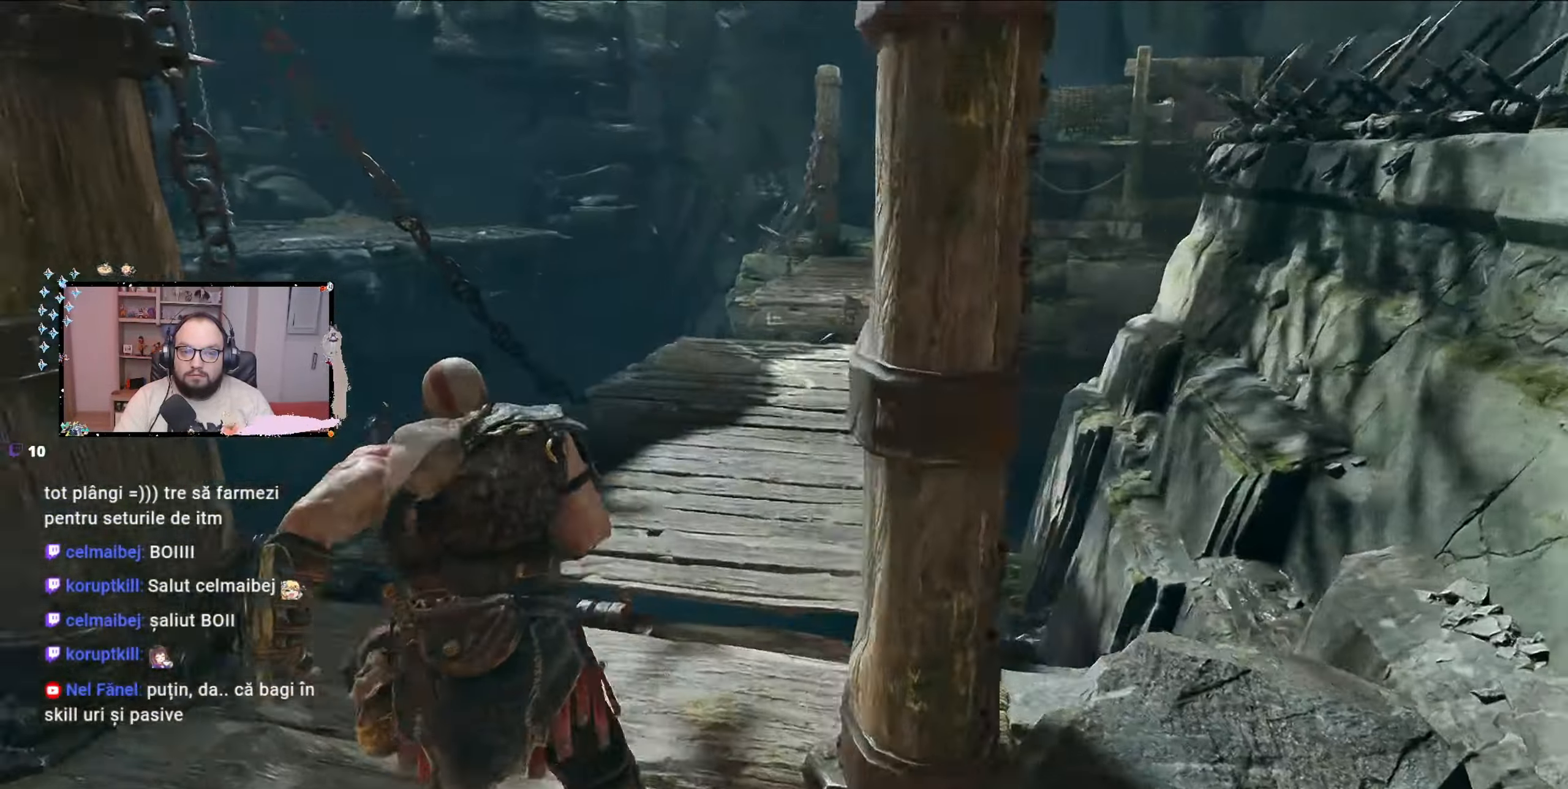
{"dt_ms": 1000, "buttons": [], "left_stick": "up", "right_stick": "center"}
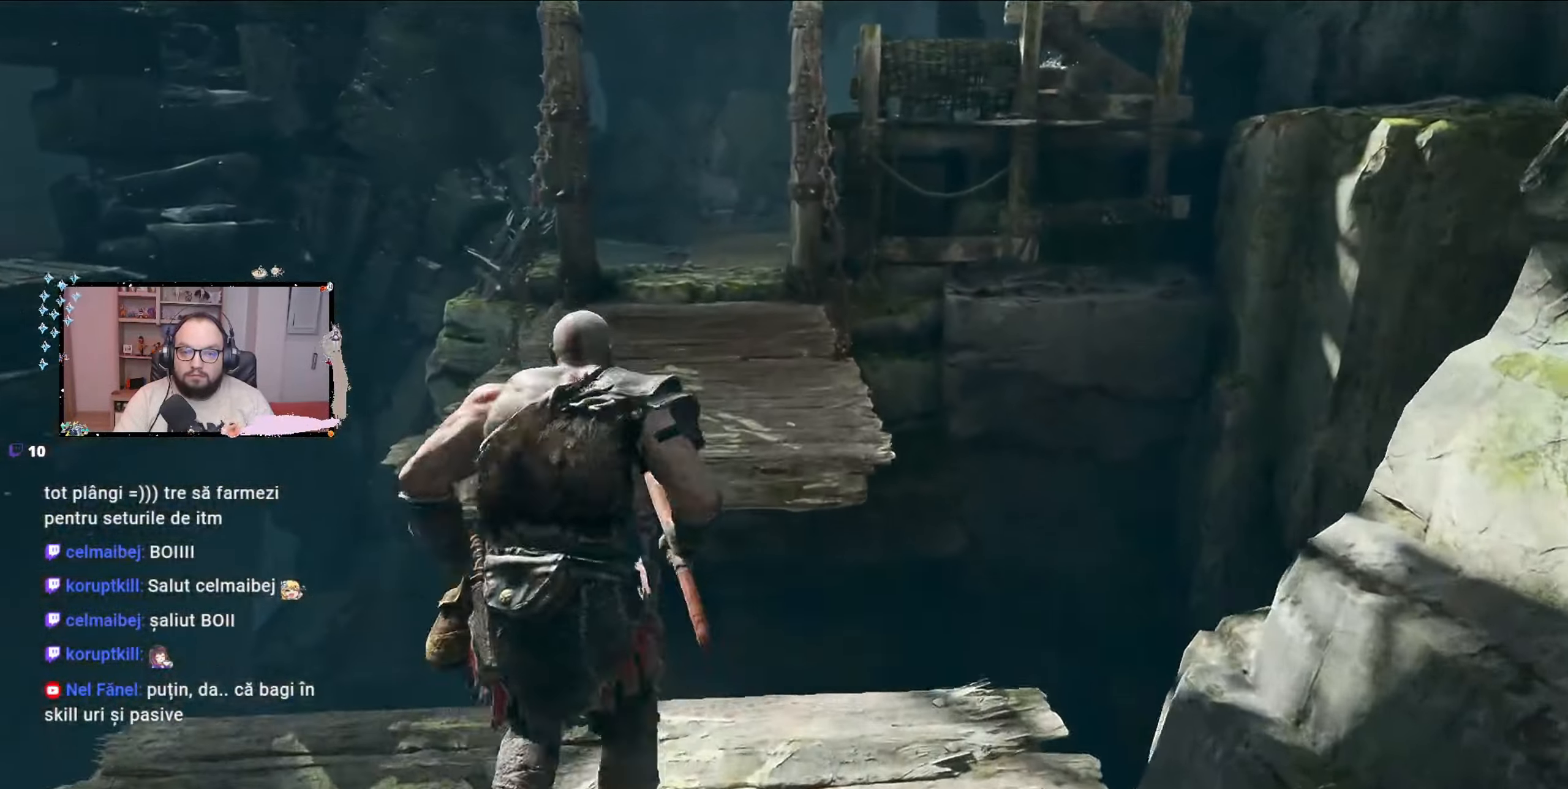
{"dt_ms": 500, "buttons": ["B"], "left_stick": "up-left", "right_stick": "center", "events": [[67, "B", "down"], [233, "B", "up"], [333, "B", "down"], [500, "left_stick", "up-left"]]}
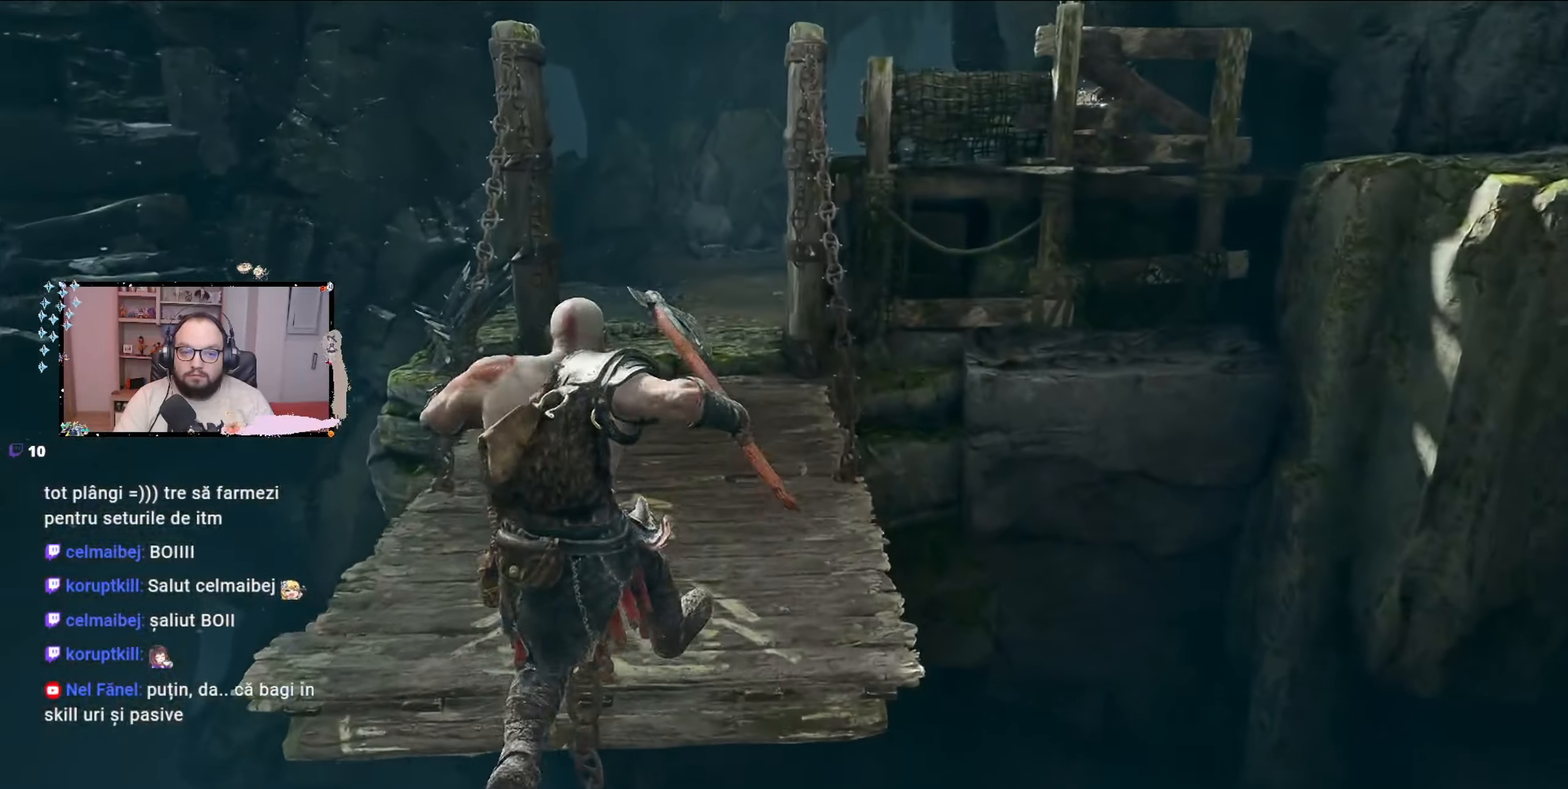
{"dt_ms": 500, "buttons": [], "left_stick": "up-left", "right_stick": "center", "events": [[33, "B", "up"]]}
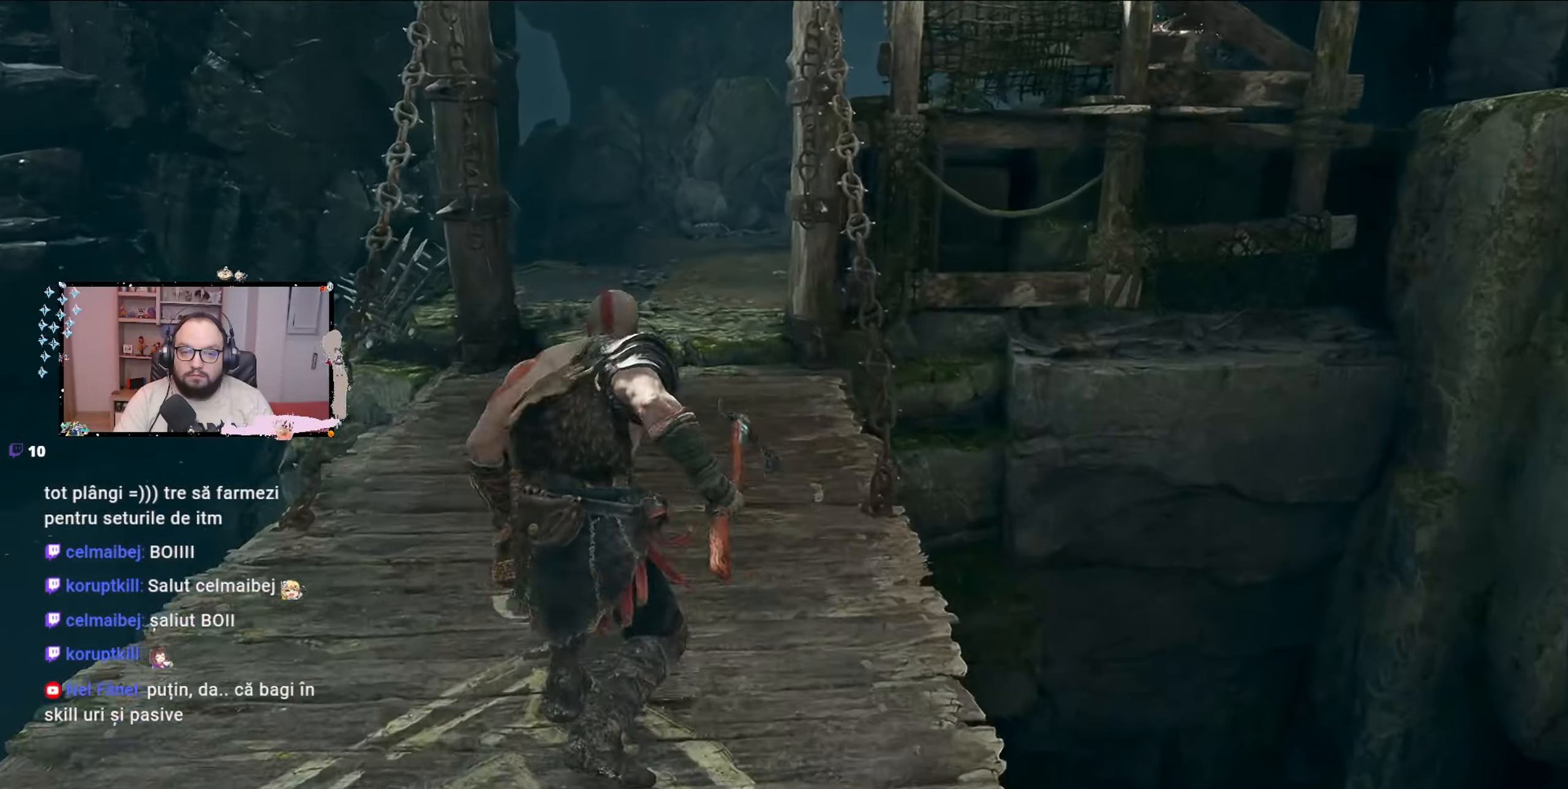
{"dt_ms": 500, "buttons": [], "left_stick": "up-left", "right_stick": "center", "events": []}
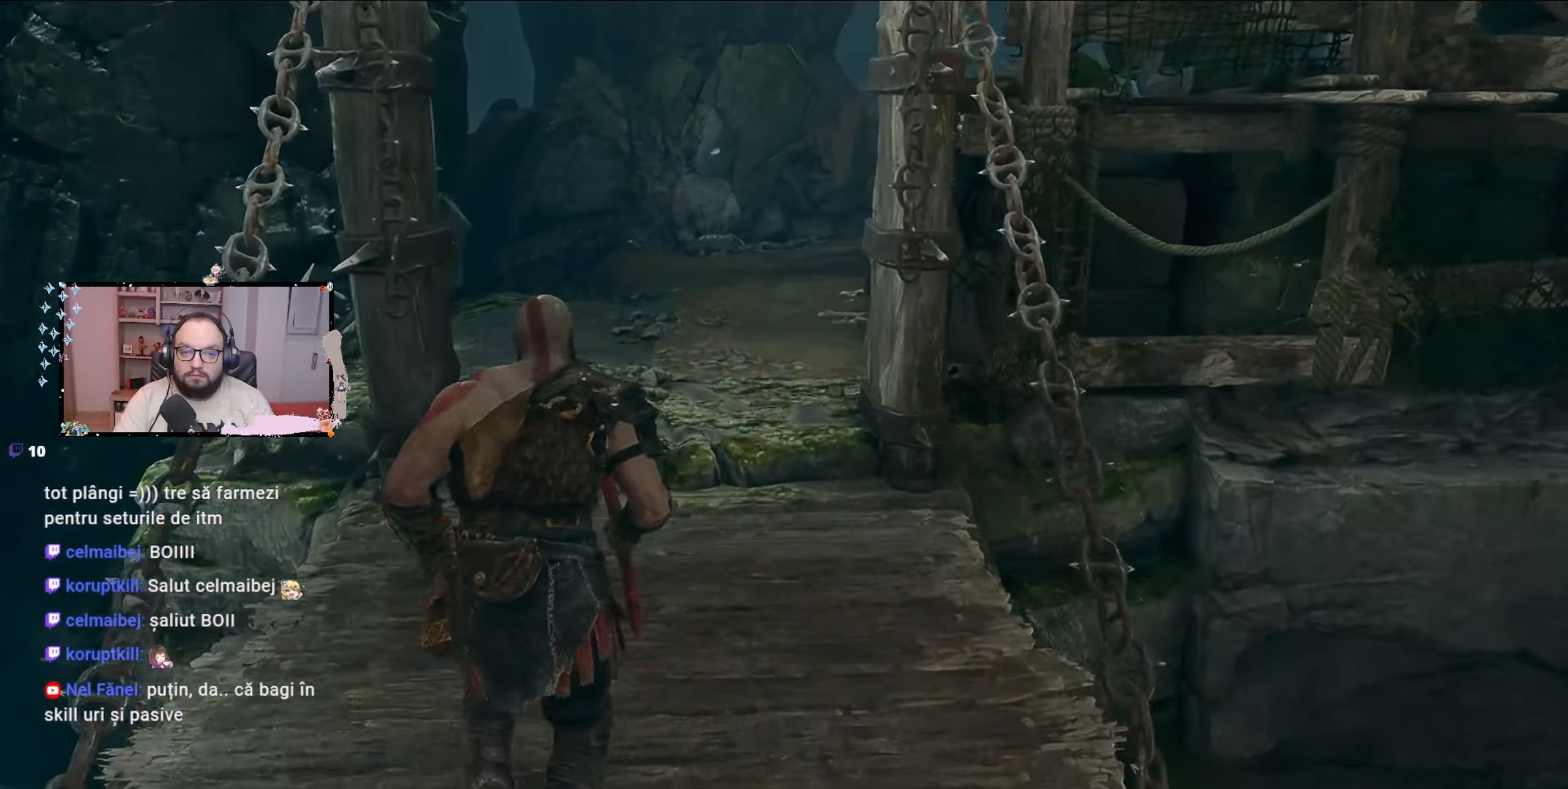
{"dt_ms": 500, "buttons": [], "left_stick": "up", "right_stick": "center", "events": [[467, "left_stick", "up"]]}
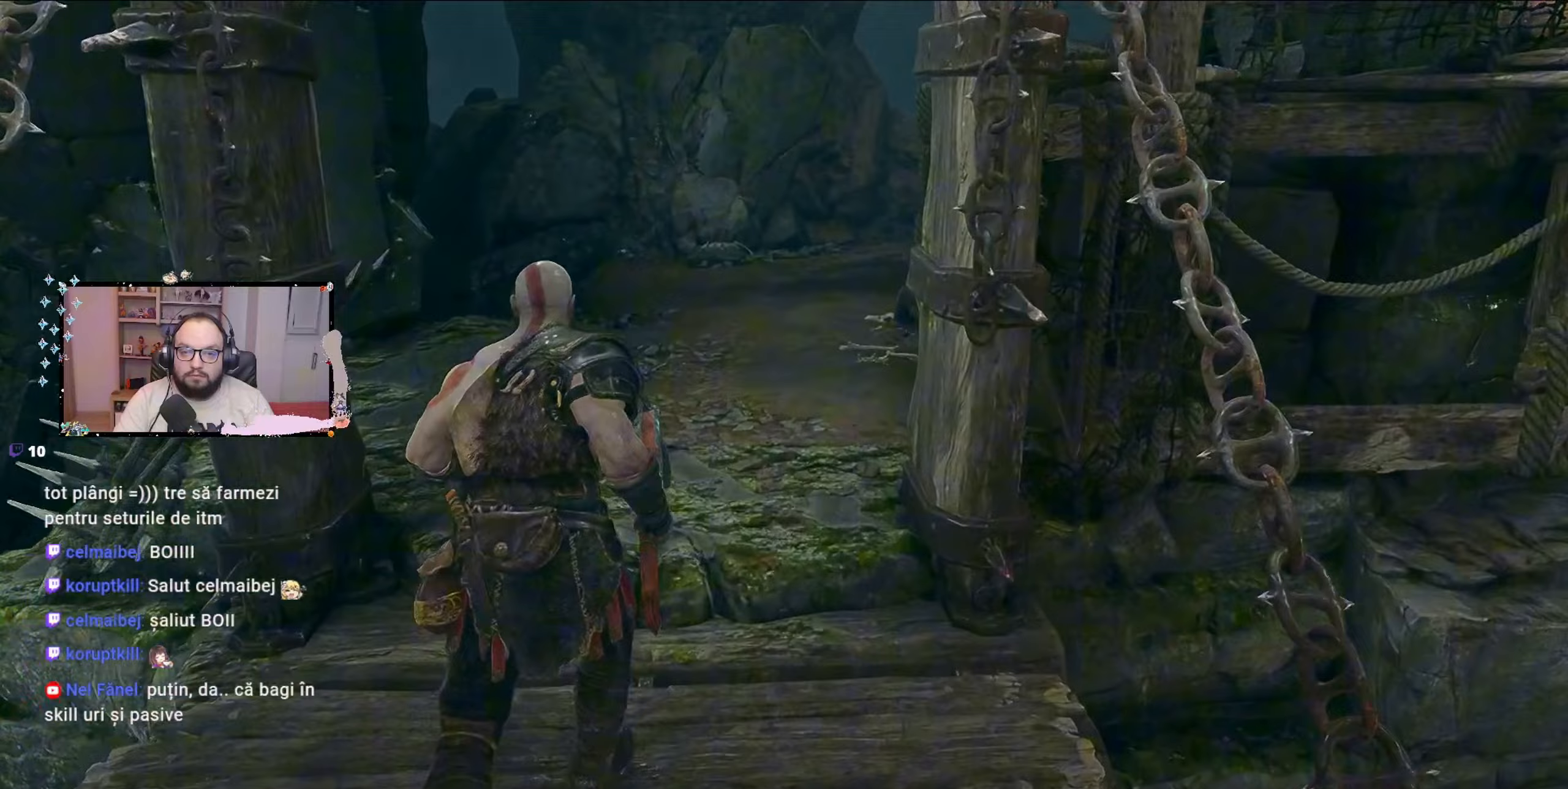
{"dt_ms": 500, "buttons": [], "left_stick": "up-left", "right_stick": "right", "events": [[267, "left_stick", "up-left"], [267, "right_stick", "right"]]}
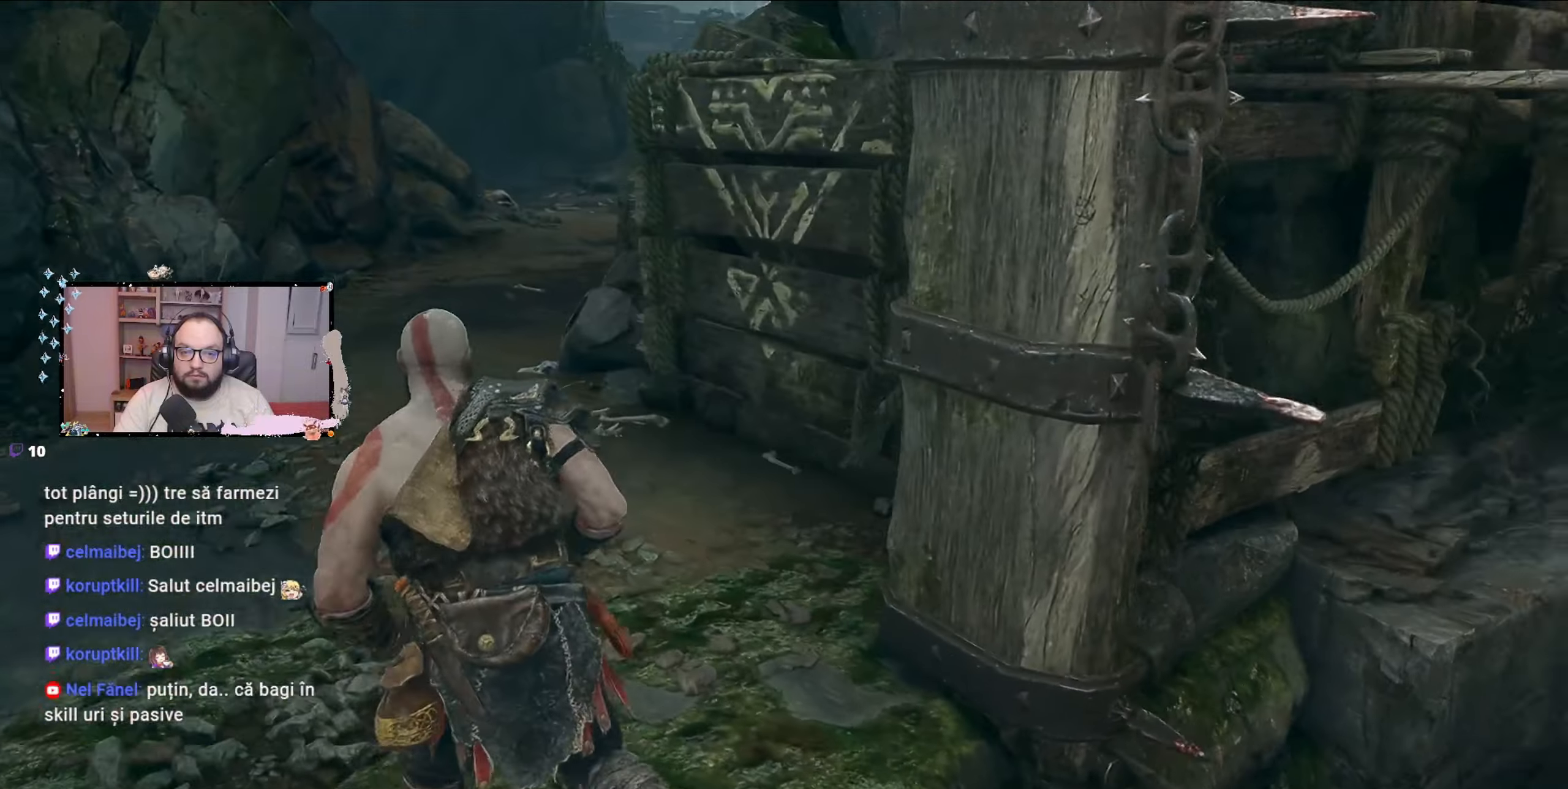
{"dt_ms": 500, "buttons": [], "left_stick": "up-left", "right_stick": "center", "events": [[233, "right_stick", "center"]]}
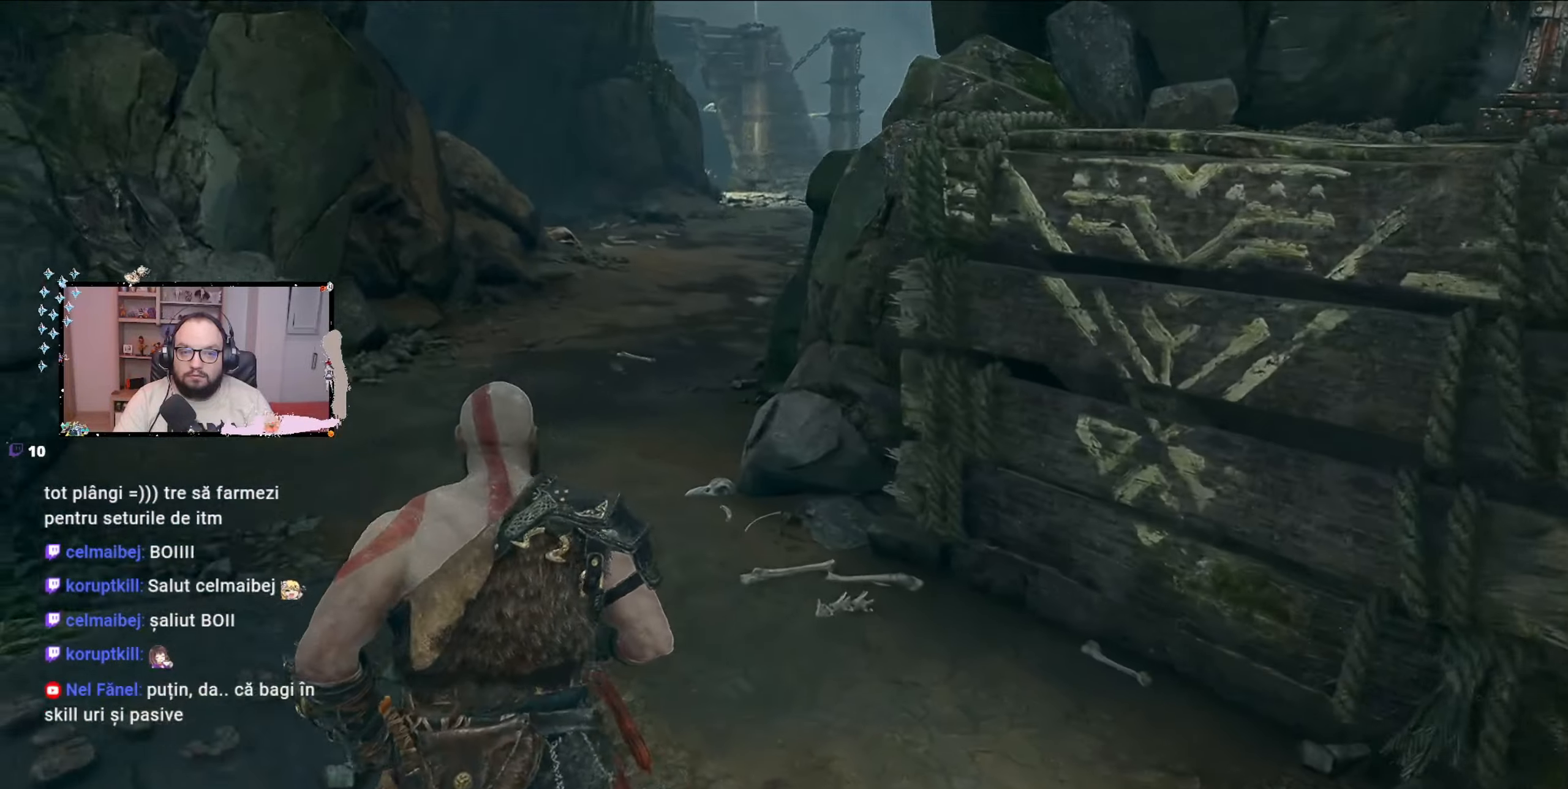
{"dt_ms": 500, "buttons": [], "left_stick": "up-right", "right_stick": "right", "events": [[300, "right_stick", "right"], [433, "left_stick", "up-right"]]}
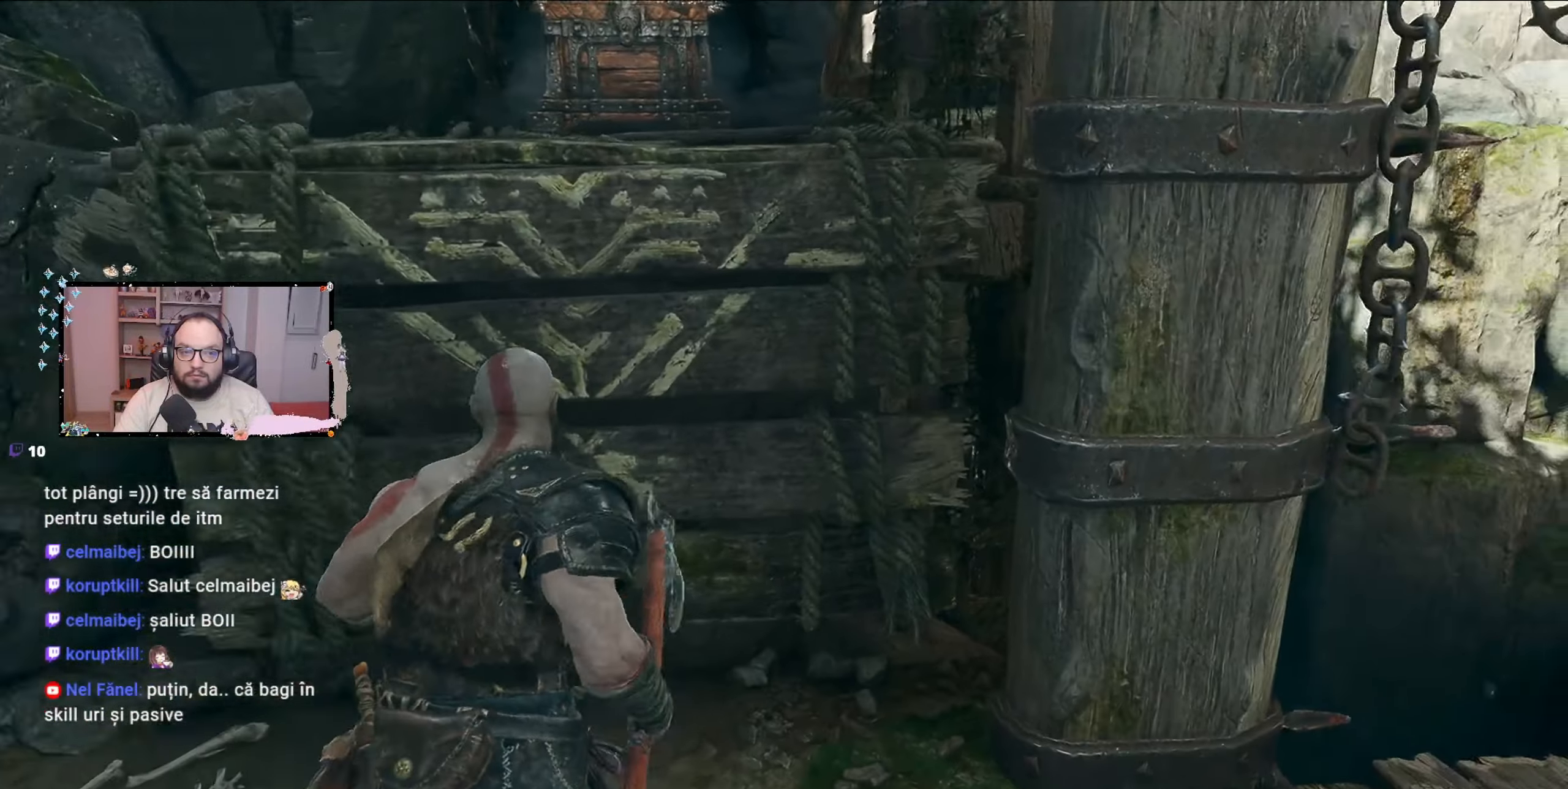
{"dt_ms": 500, "buttons": ["B"], "left_stick": "up-left", "right_stick": "center", "events": [[167, "right_stick", "center"], [200, "left_stick", "up"], [367, "B", "down"], [400, "B", "up"], [467, "B", "down"], [467, "left_stick", "up-left"]]}
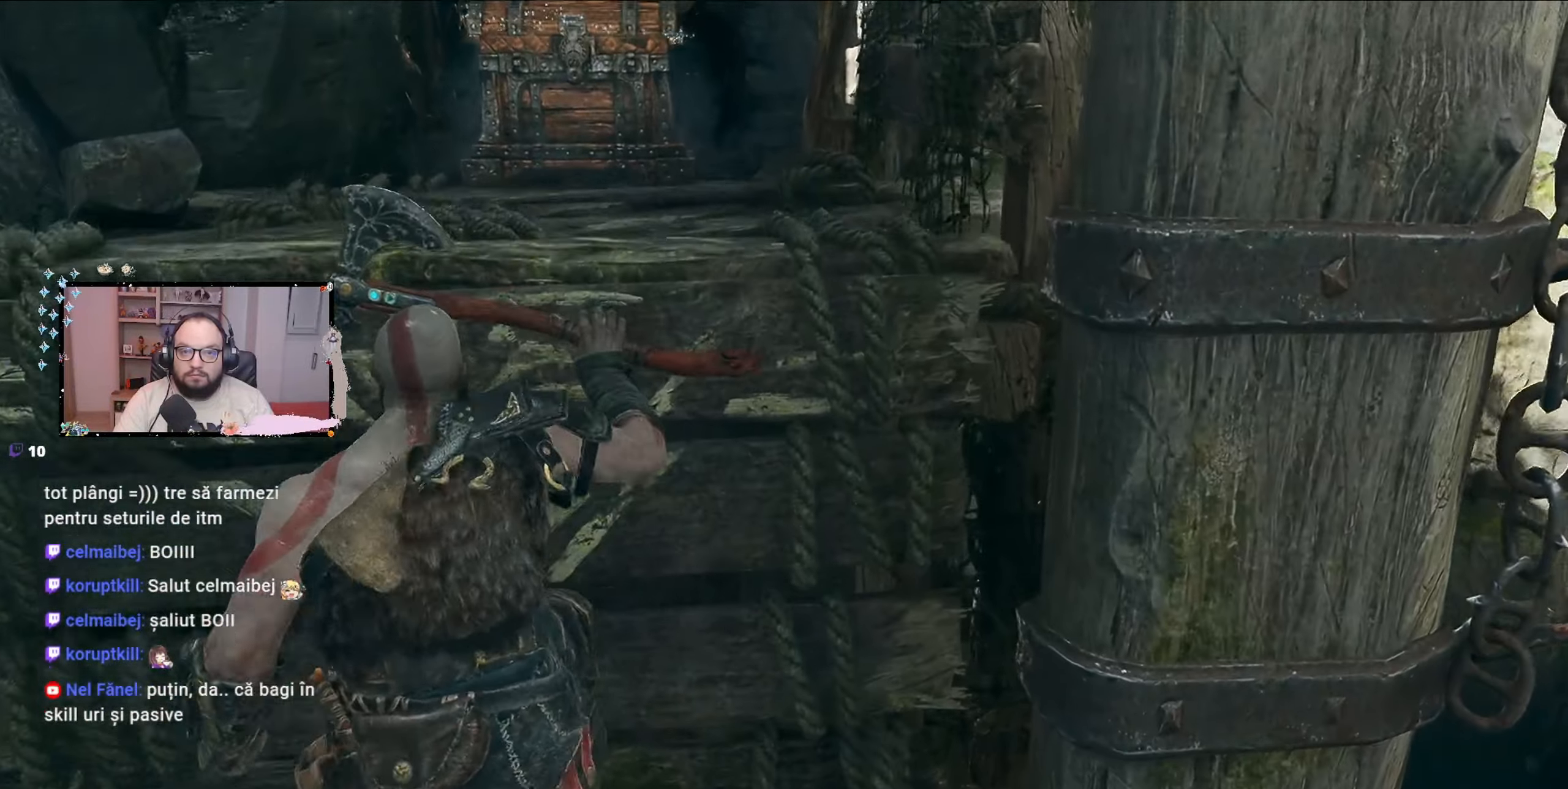
{"dt_ms": 500, "buttons": [], "left_stick": "up-left", "right_stick": "center", "events": [[67, "B", "up"], [133, "B", "down"], [267, "B", "up"]]}
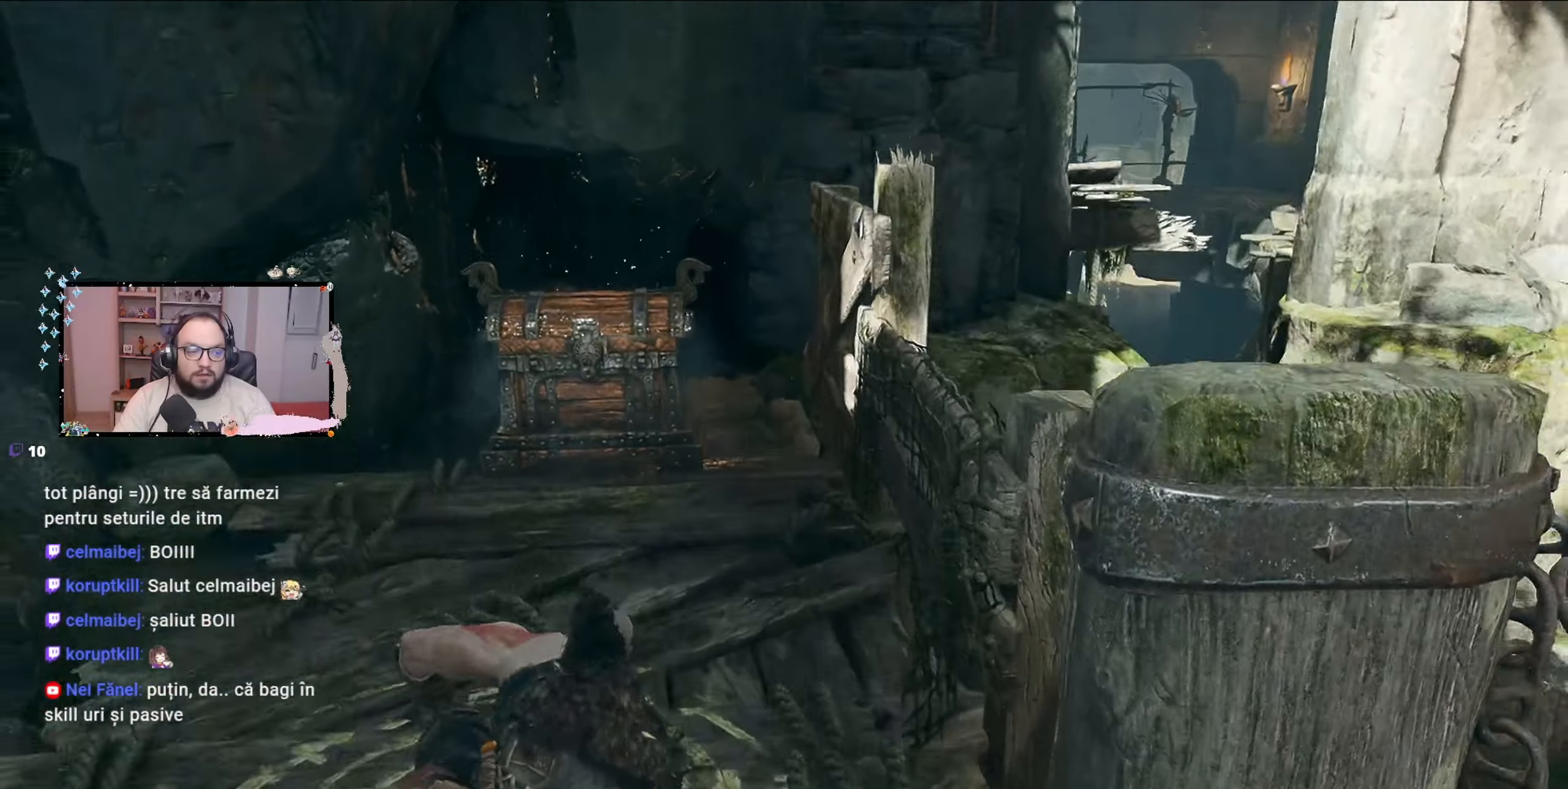
{"dt_ms": 500, "buttons": [], "left_stick": "up-left", "right_stick": "center", "events": []}
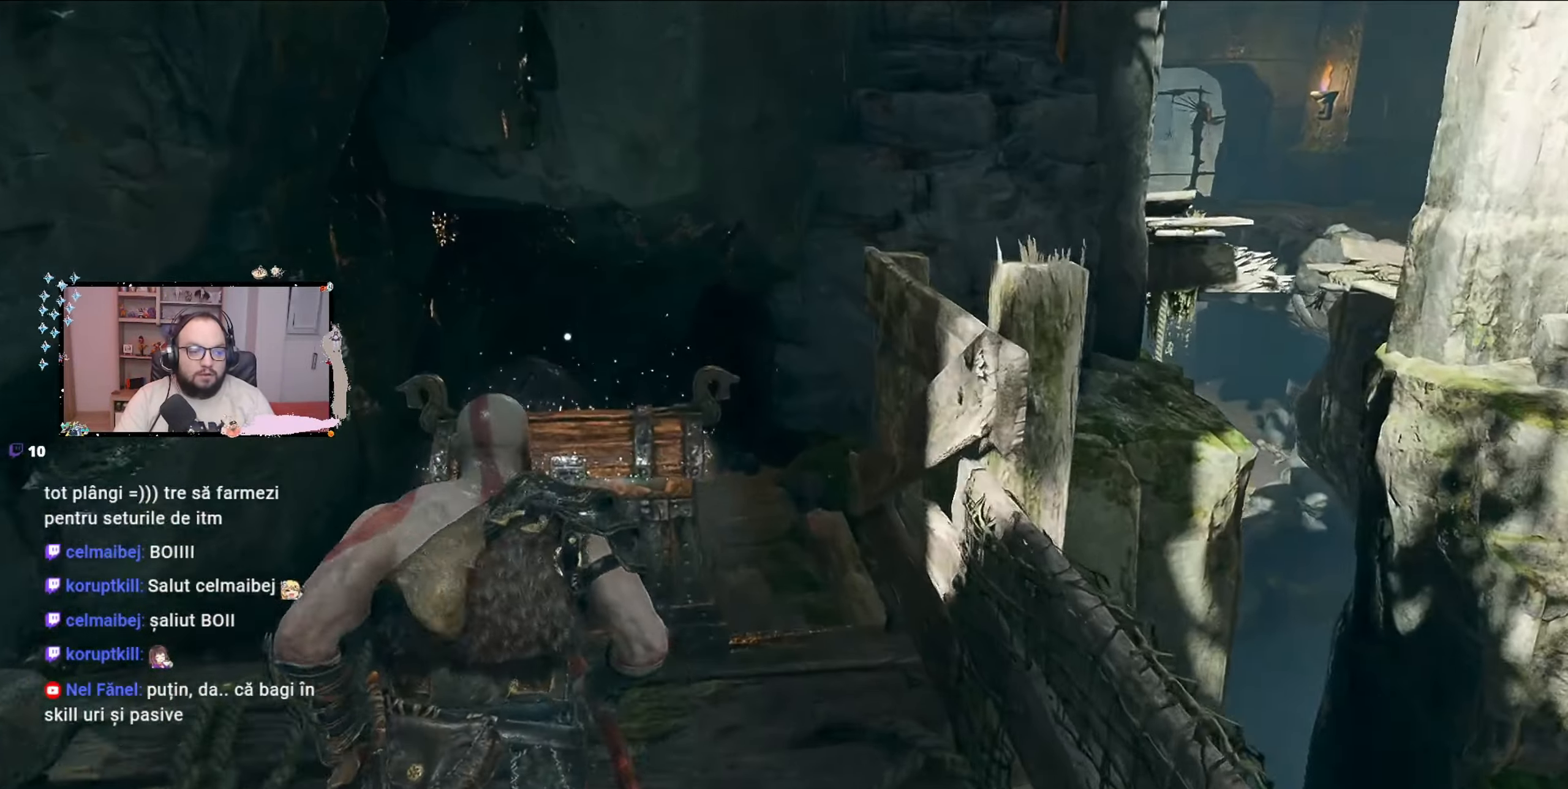
{"dt_ms": 500, "buttons": ["B"], "left_stick": "center", "right_stick": "center", "events": [[367, "B", "down"], [433, "B", "up"], [500, "B", "down"], [500, "left_stick", "center"]]}
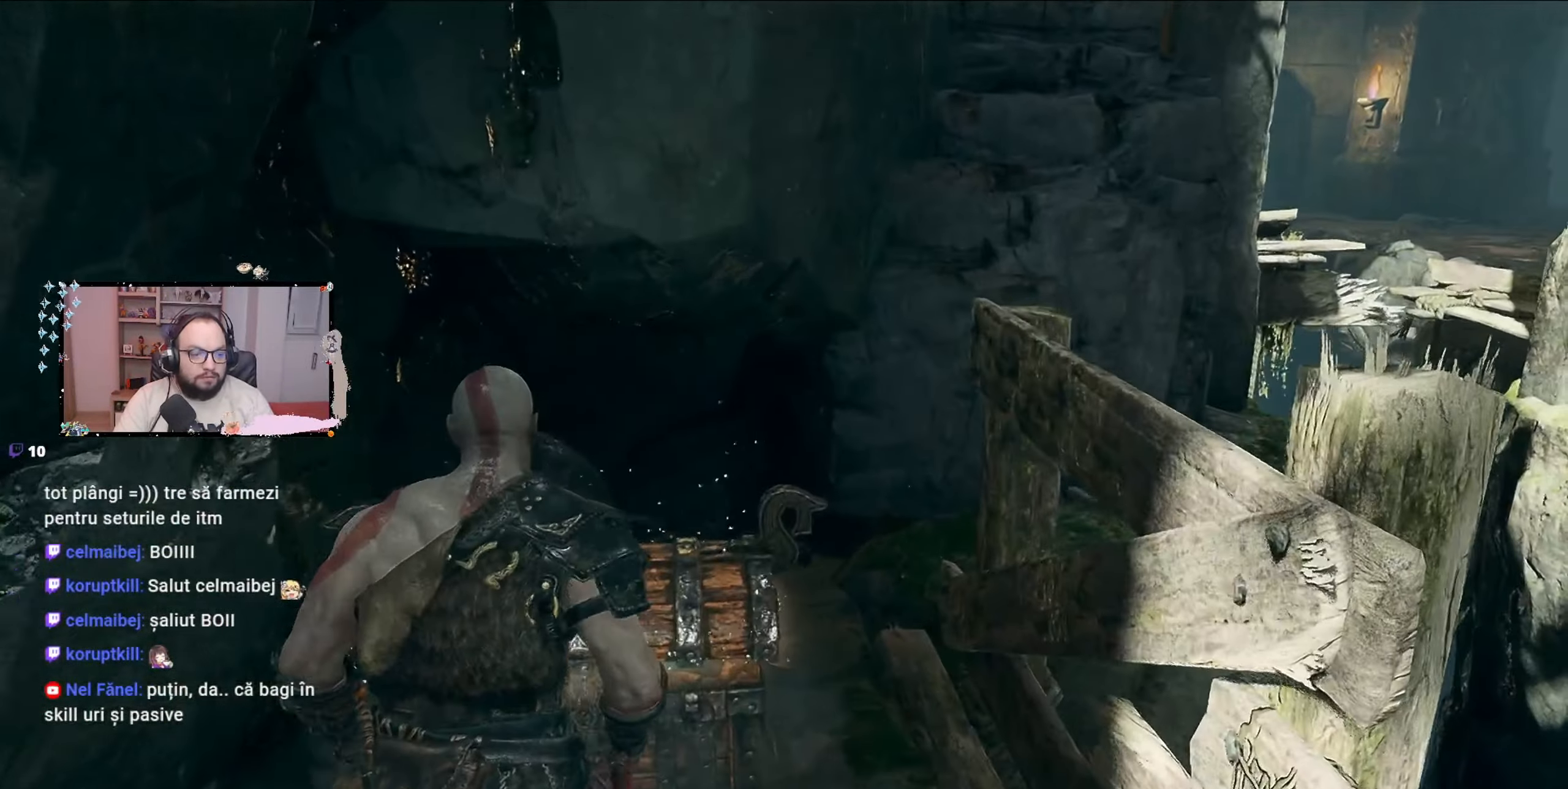
{"dt_ms": 500, "buttons": [], "left_stick": "center", "right_stick": "center", "events": [[67, "B", "up"], [133, "B", "down"], [167, "B", "up"], [200, "B", "down"], [333, "B", "up"]]}
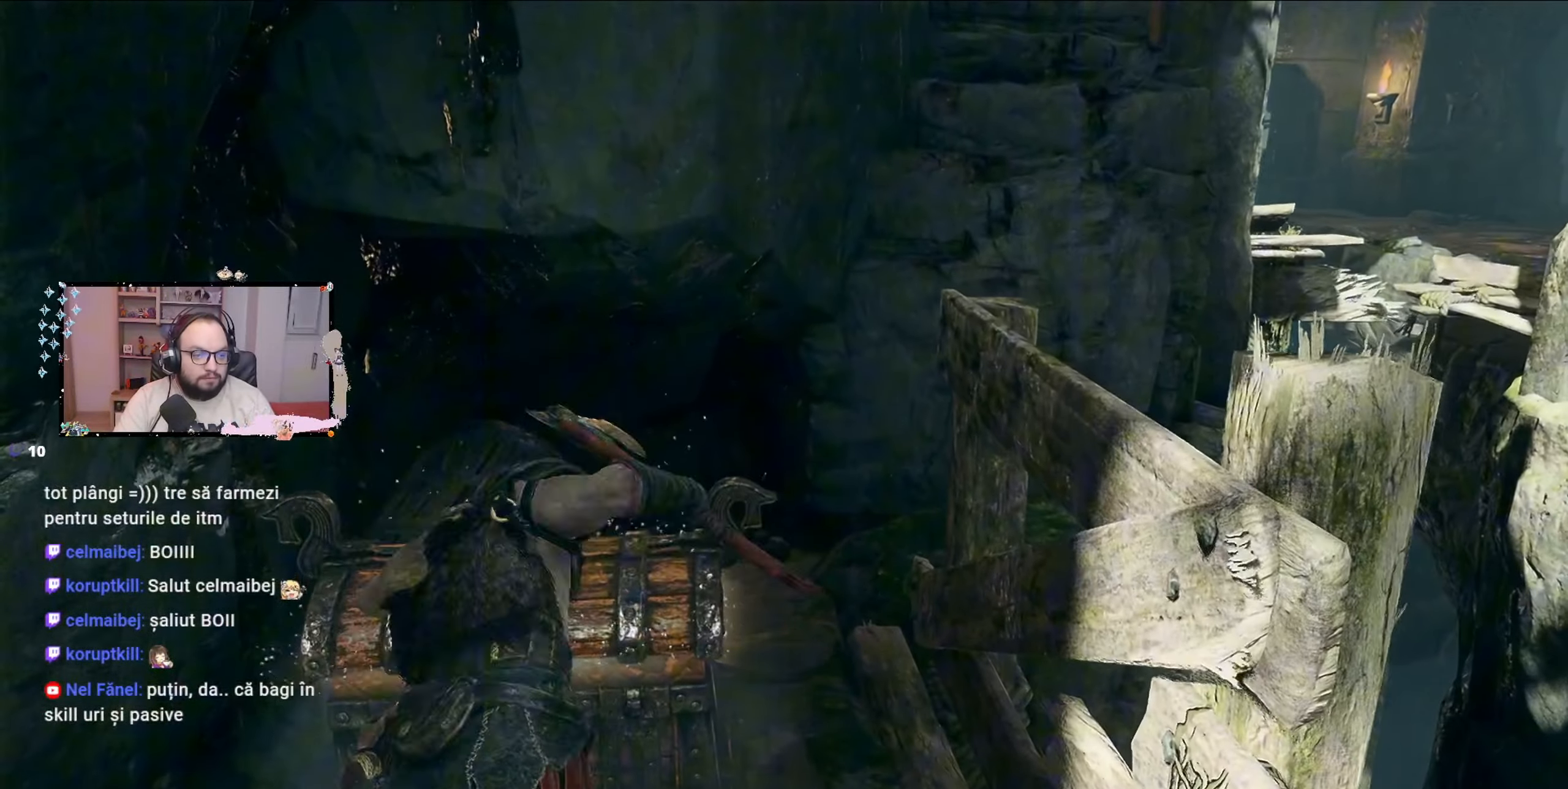
{"dt_ms": 500, "buttons": [], "left_stick": "center", "right_stick": "left", "events": [[367, "right_stick", "left"]]}
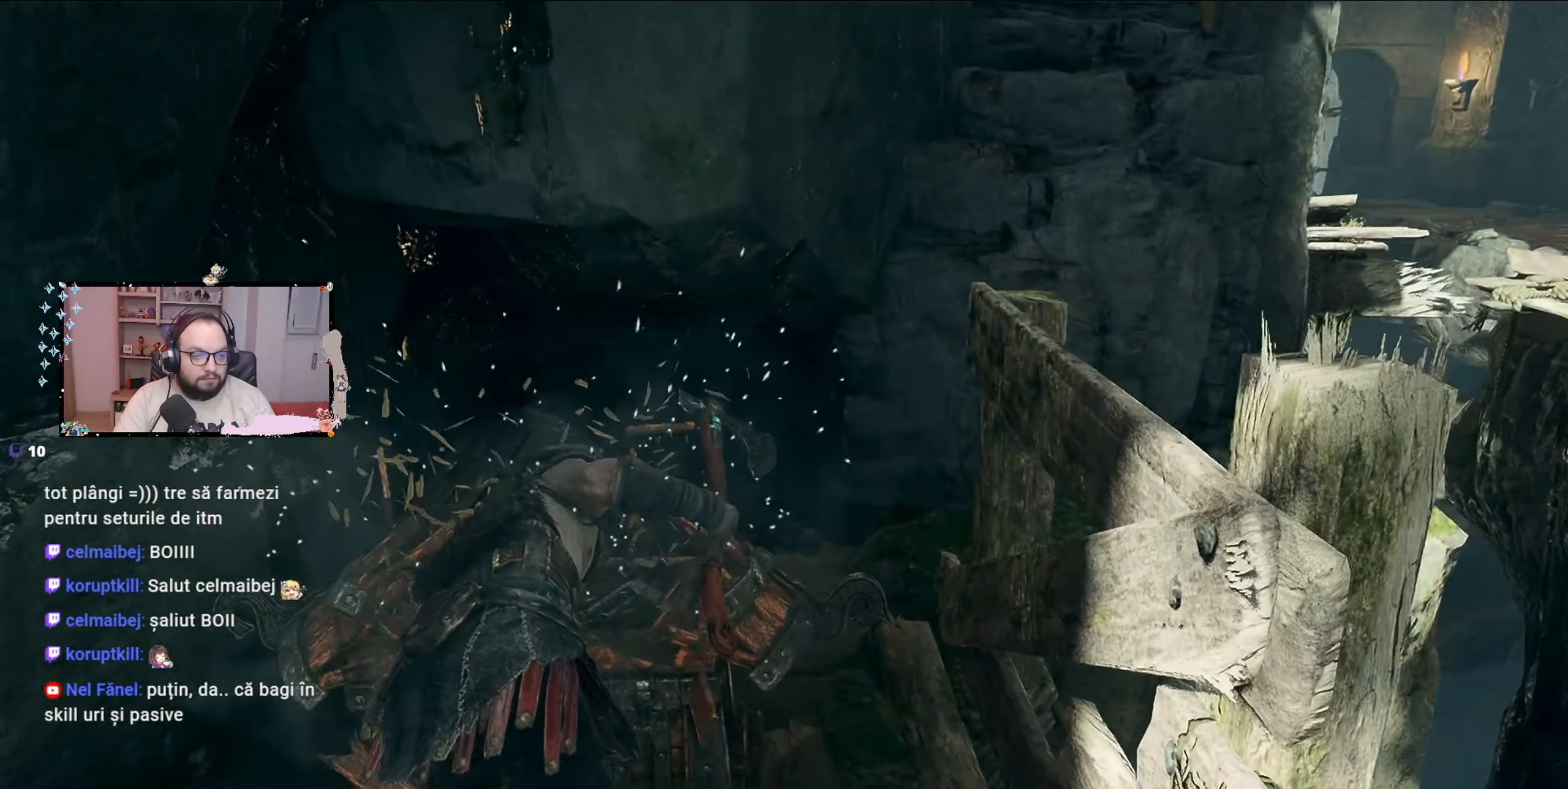
{"dt_ms": 500, "buttons": [], "left_stick": "down-left", "right_stick": "down-left", "events": [[33, "left_stick", "down"], [100, "right_stick", "down-left"], [333, "left_stick", "down-left"]]}
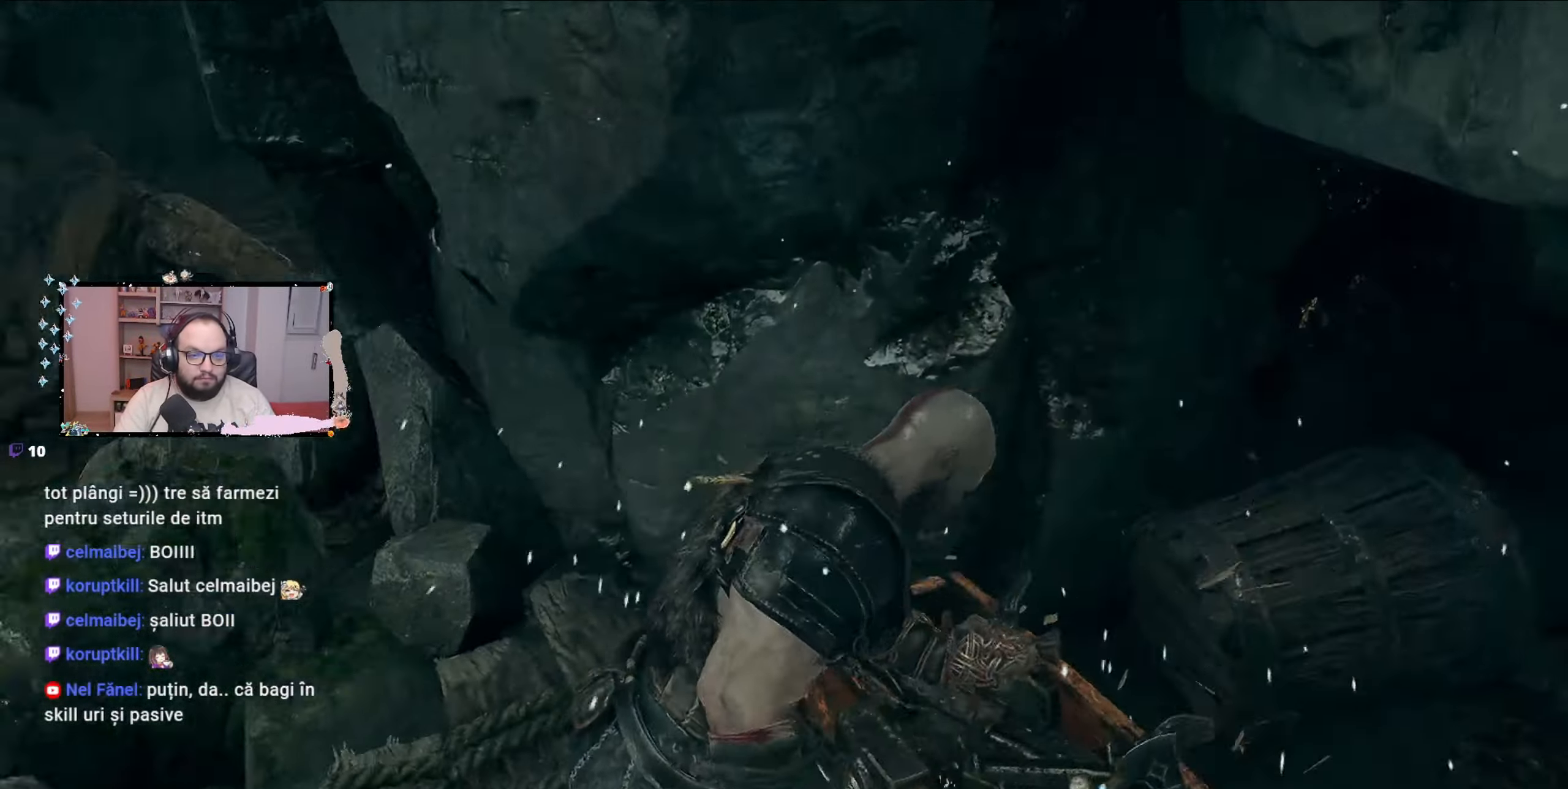
{"dt_ms": 500, "buttons": [], "left_stick": "up-left", "right_stick": "left", "events": [[133, "right_stick", "left"], [467, "left_stick", "up-left"]]}
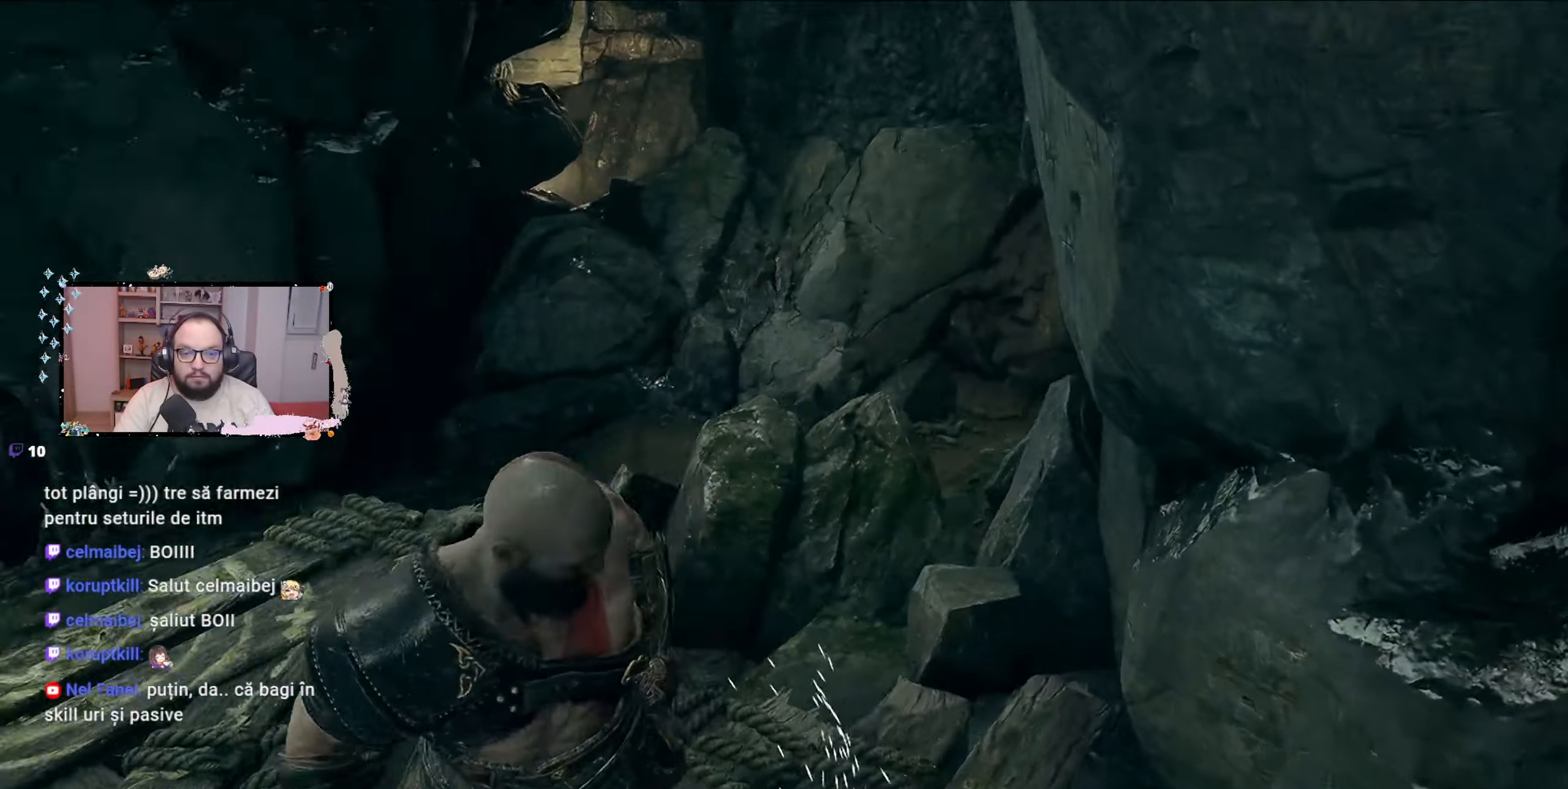
{"dt_ms": 500, "buttons": [], "left_stick": "center", "right_stick": "right", "events": [[67, "right_stick", "right"], [167, "left_stick", "center"], [333, "left_stick", "down-right"], [467, "left_stick", "center"]]}
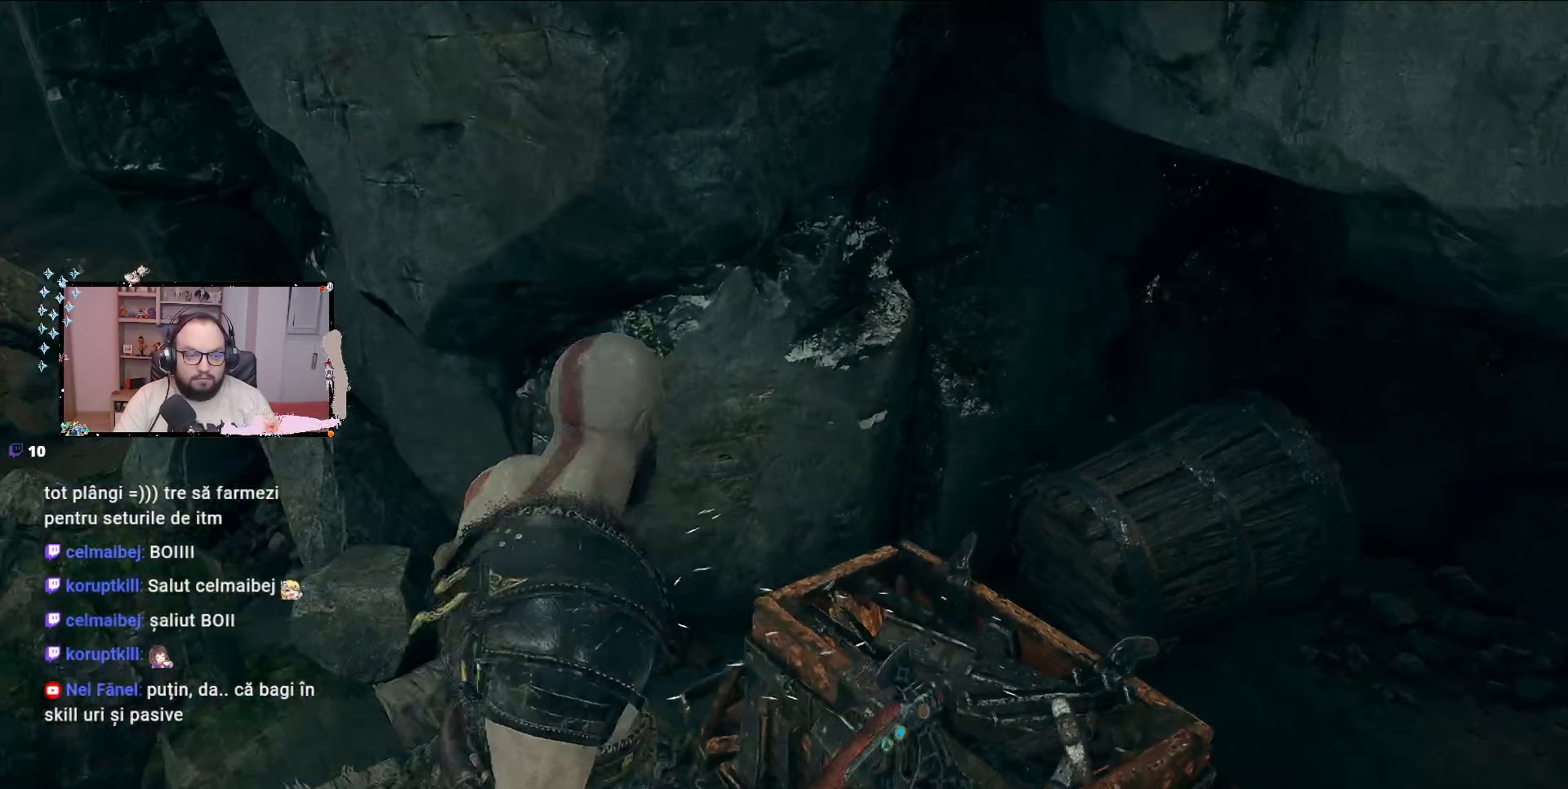
{"dt_ms": 500, "buttons": [], "left_stick": "left", "right_stick": "left", "events": [[100, "right_stick", "center"], [467, "left_stick", "left"], [467, "right_stick", "left"]]}
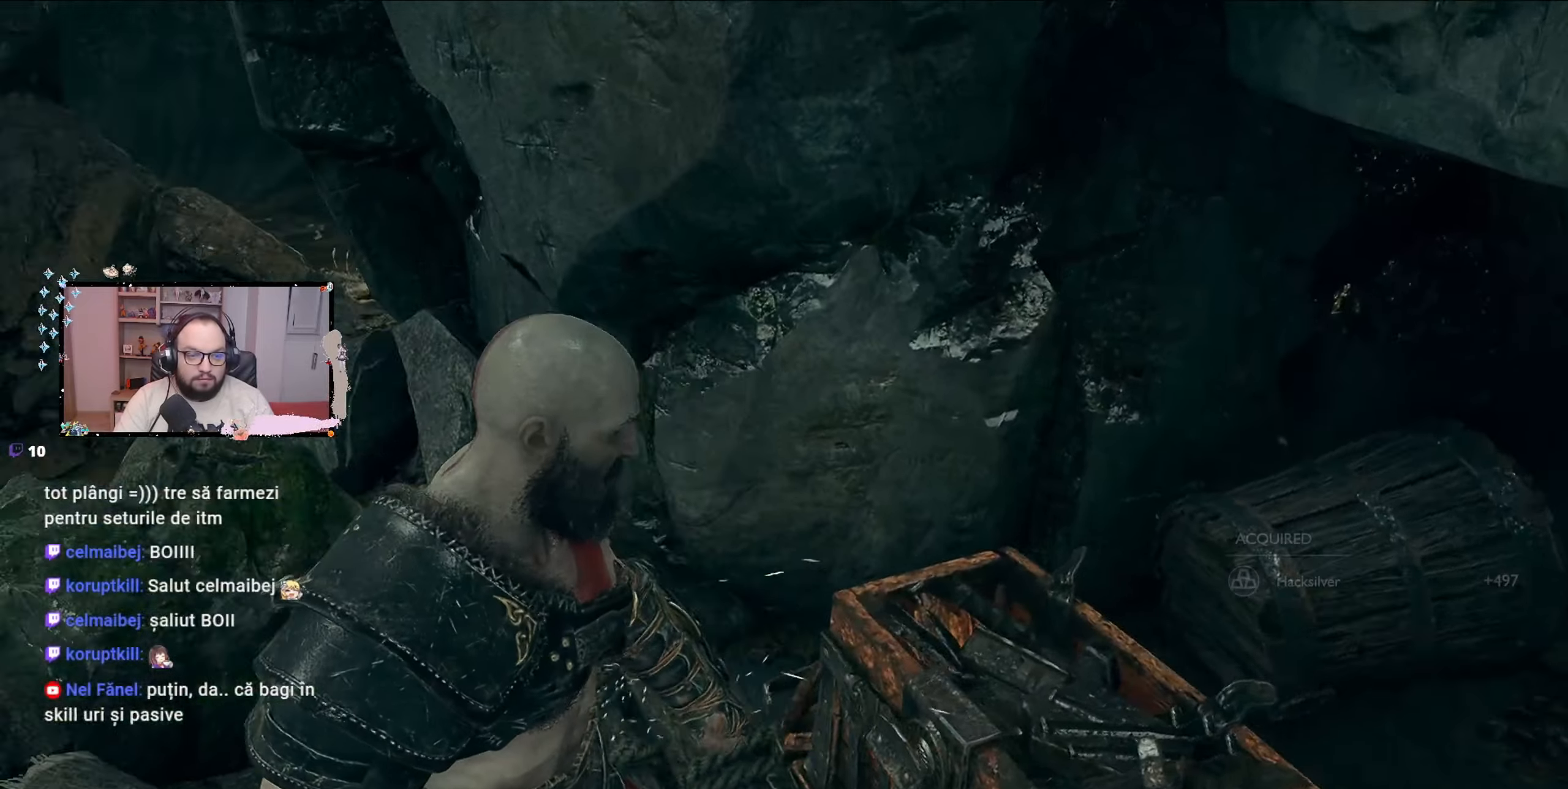
{"dt_ms": 500, "buttons": [], "left_stick": "up-left", "right_stick": "up-left", "events": [[267, "left_stick", "up-left"], [333, "right_stick", "up-left"]]}
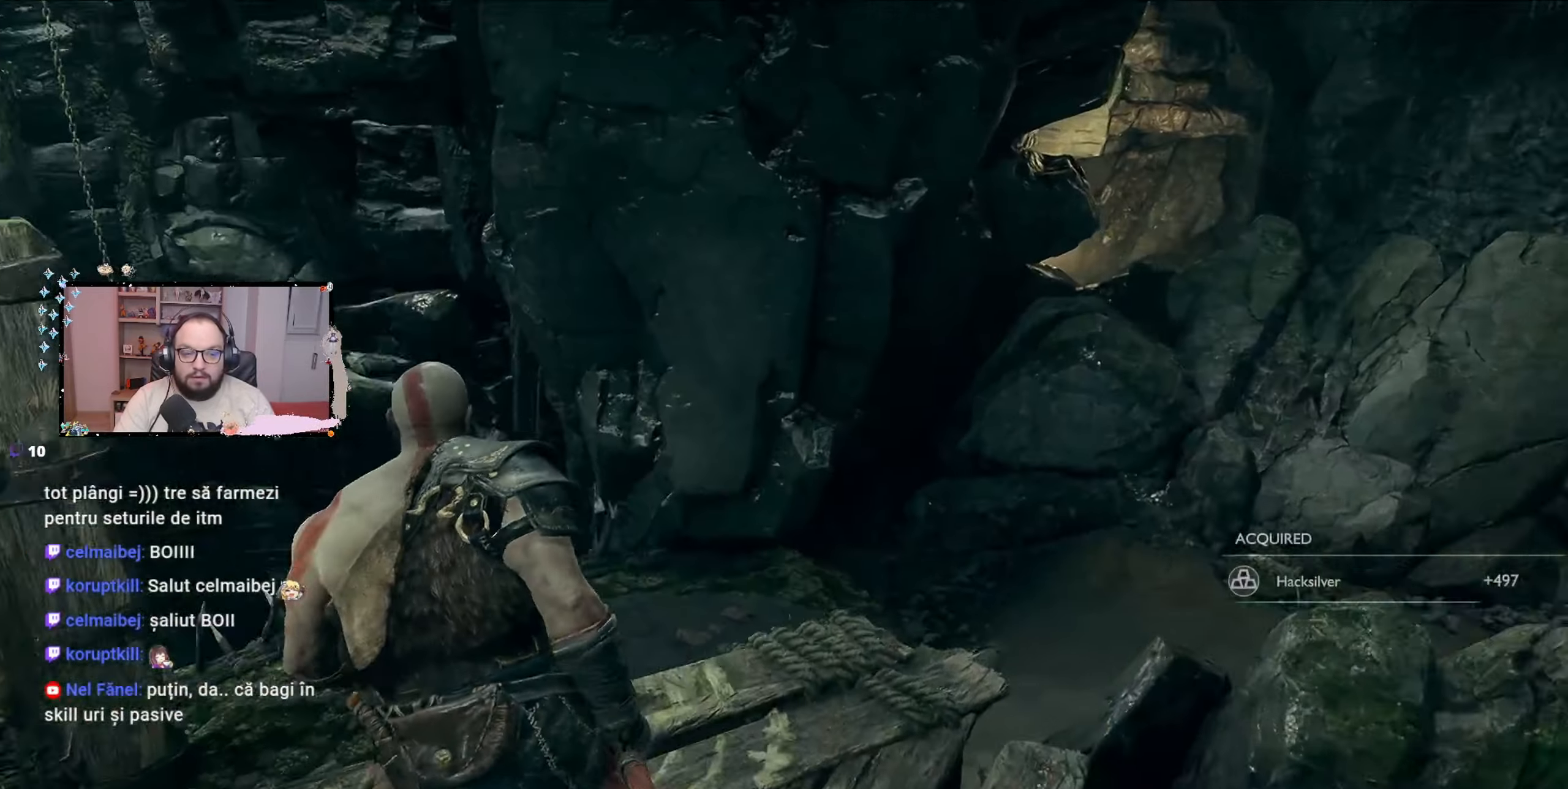
{"dt_ms": 500, "buttons": [], "left_stick": "down", "right_stick": "up-left", "events": [[67, "right_stick", "center"], [233, "right_stick", "up-left"], [300, "left_stick", "down"]]}
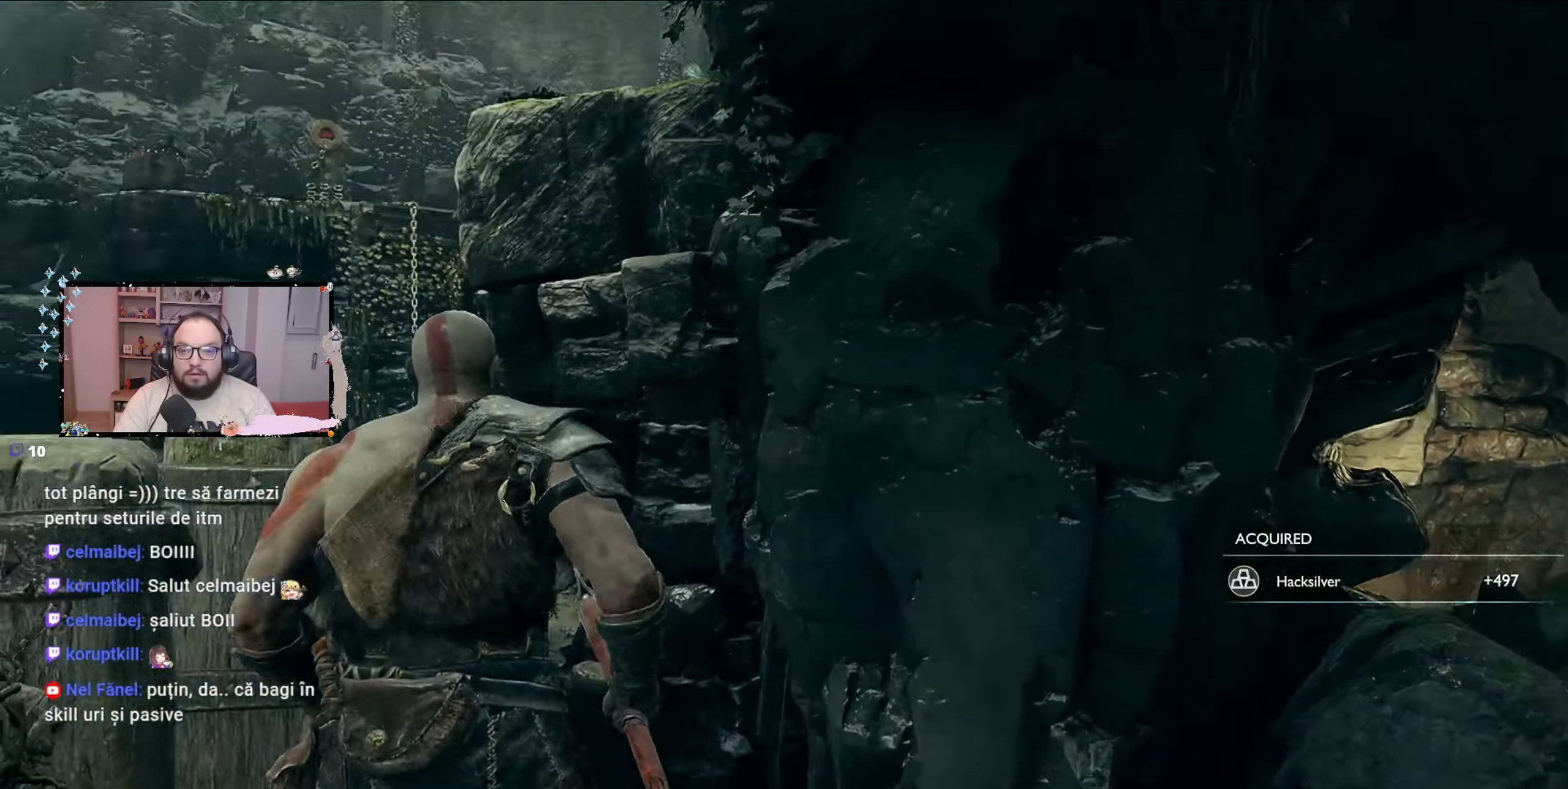
{"dt_ms": 500, "buttons": [], "left_stick": "center", "right_stick": "center", "events": [[100, "left_stick", "center"], [100, "right_stick", "up"], [500, "right_stick", "center"]]}
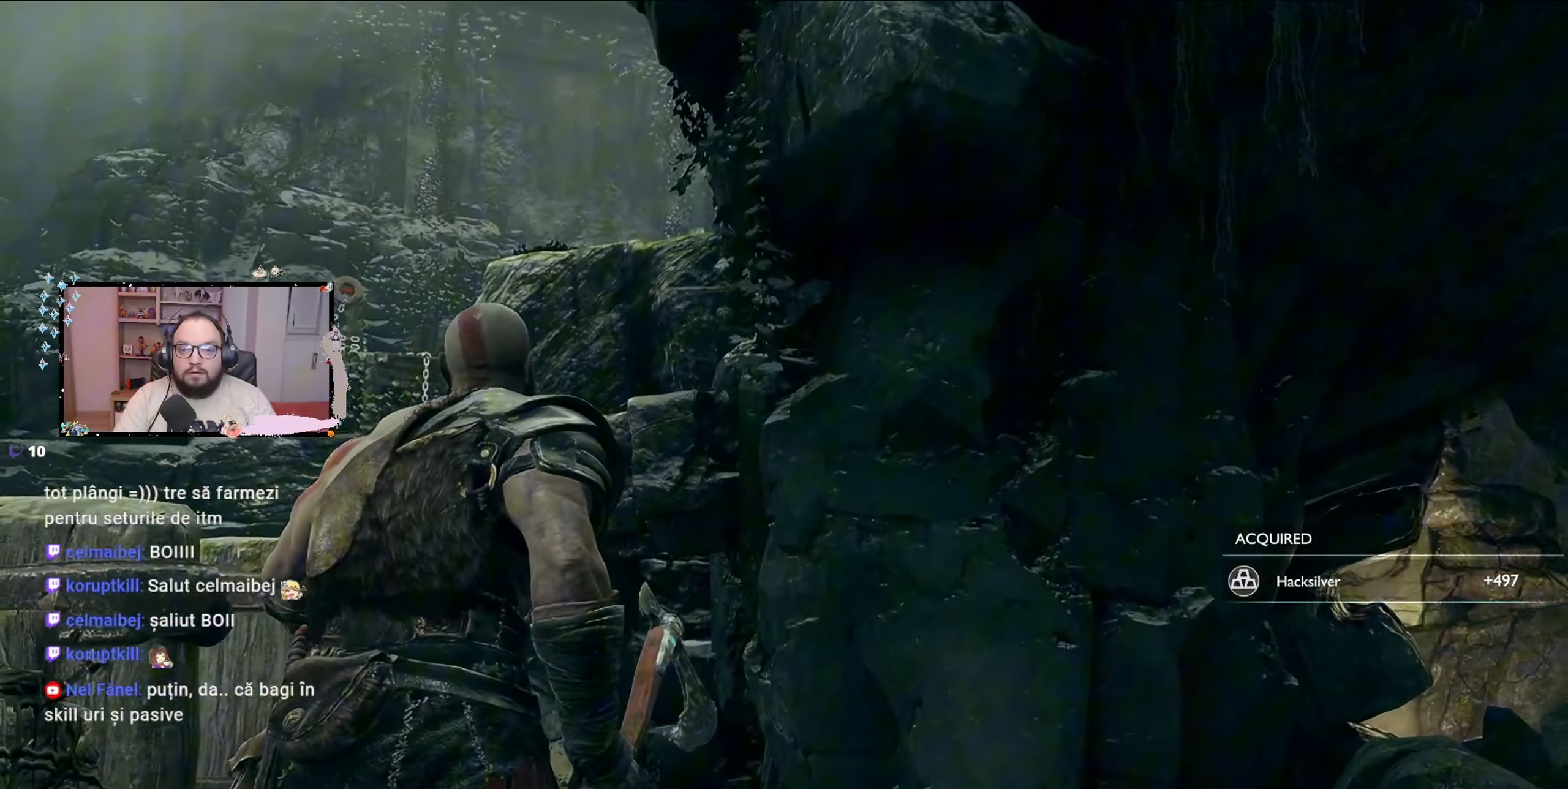
{"dt_ms": 500, "buttons": [], "left_stick": "up-right", "right_stick": "down-left", "events": [[300, "left_stick", "up-right"], [300, "right_stick", "down-left"]]}
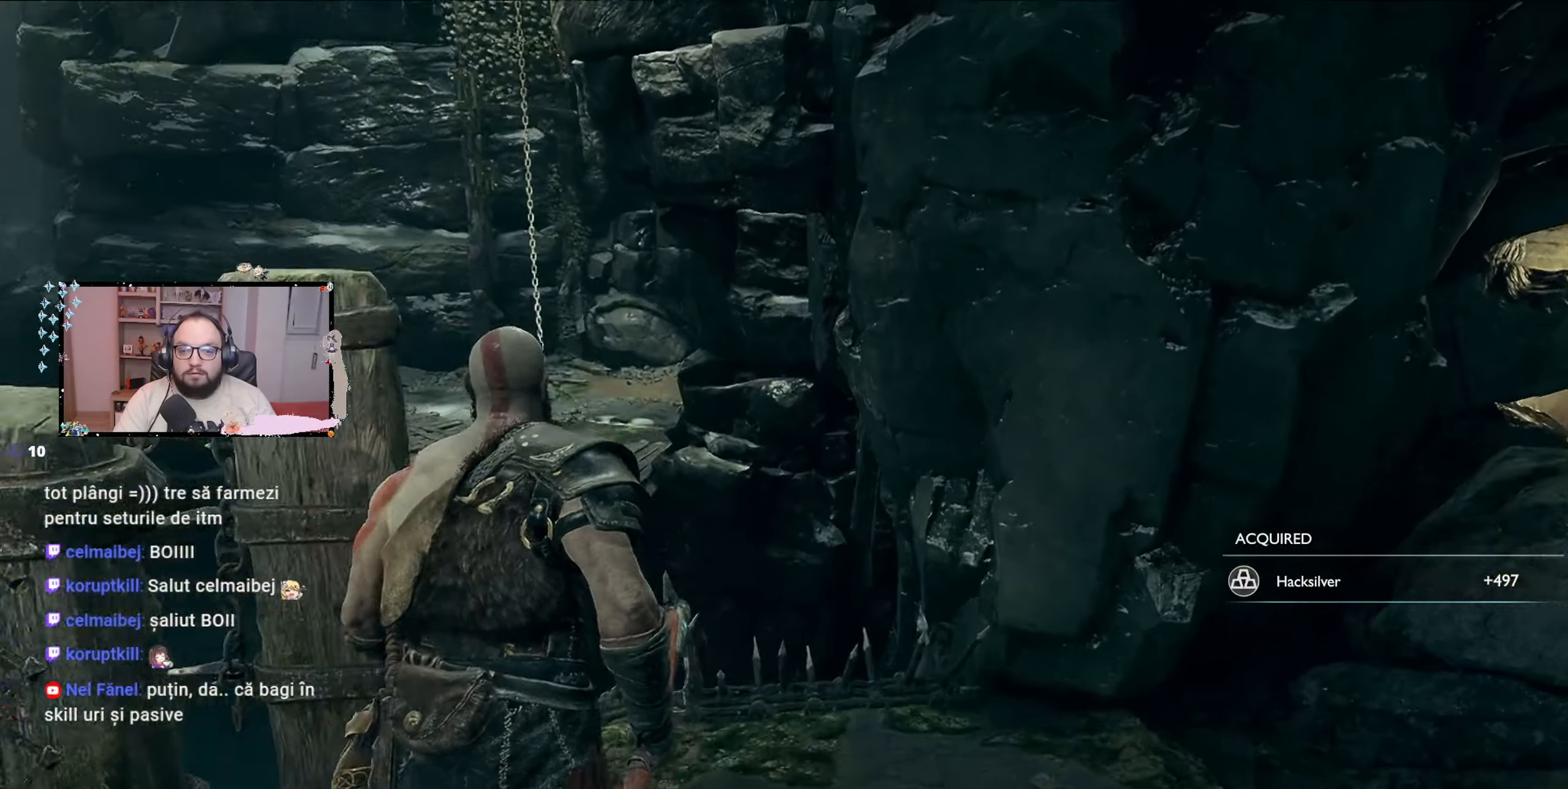
{"dt_ms": 500, "buttons": [], "left_stick": "up-right", "right_stick": "center", "events": [[67, "right_stick", "center"]]}
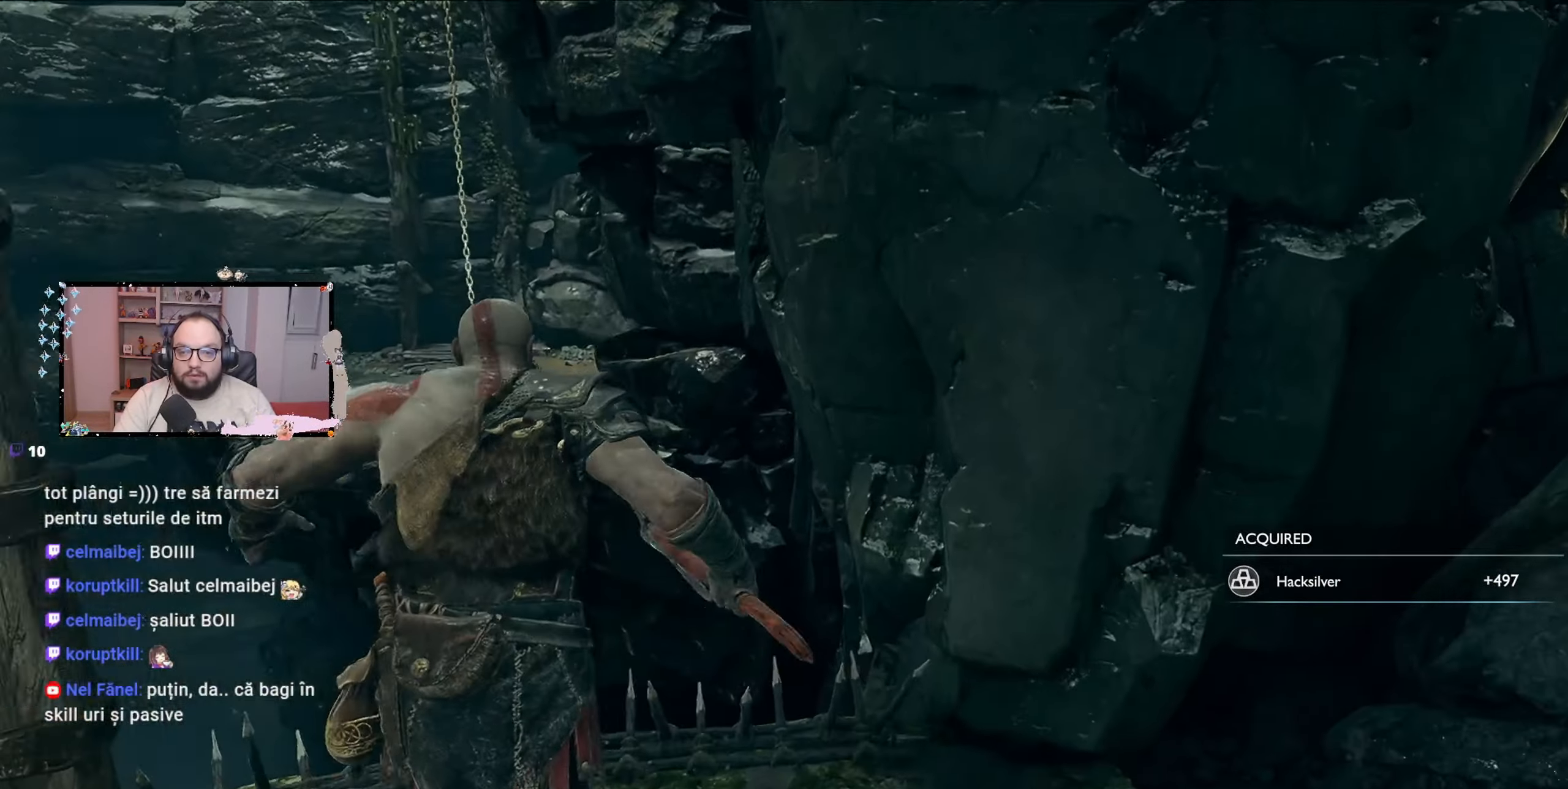
{"dt_ms": 500, "buttons": [], "left_stick": "up-right", "right_stick": "right", "events": [[133, "right_stick", "right"]]}